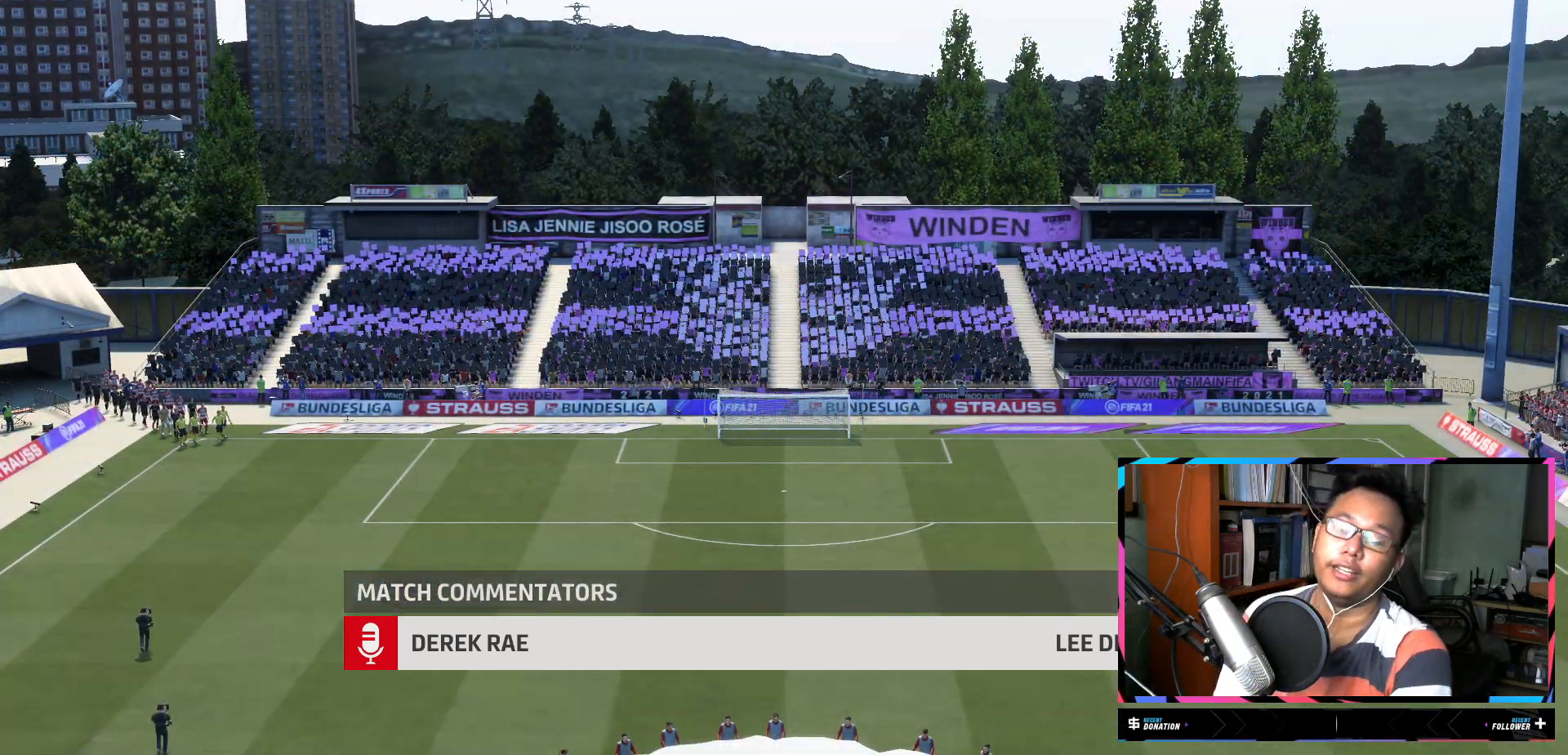
Gameplay with a controller (Xbox layout); each line is a JSON object with the inputs held at the frame after it. "events" lists button and stick changes between this image and that frame as [ms after this image, input, new state], when the widget could be followed in between. Not read: L3 R3.
{"buttons": [], "left_stick": "center", "right_stick": "center", "events": [[367, "A", "down"], [500, "A", "up"]]}
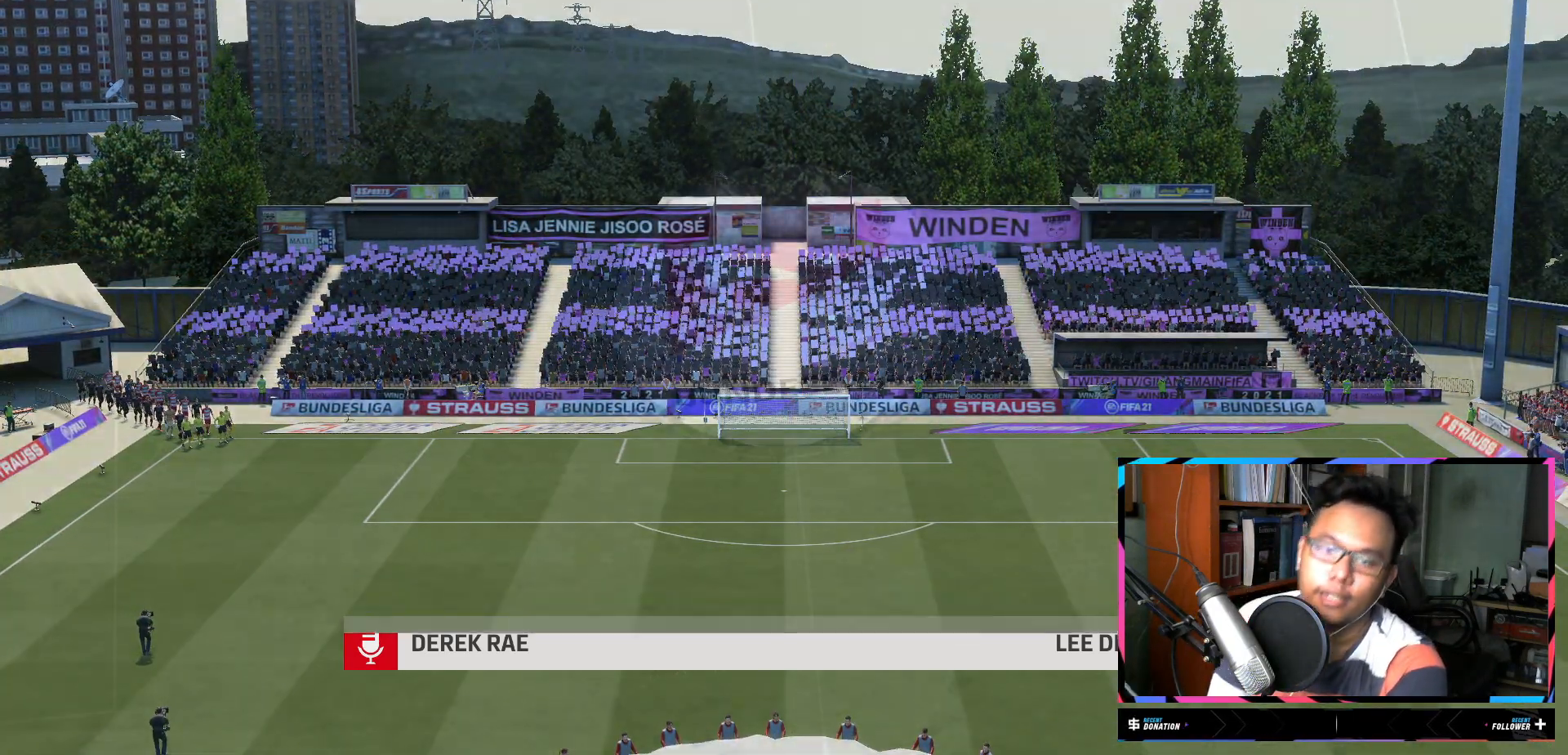
{"buttons": [], "left_stick": "center", "right_stick": "center", "events": []}
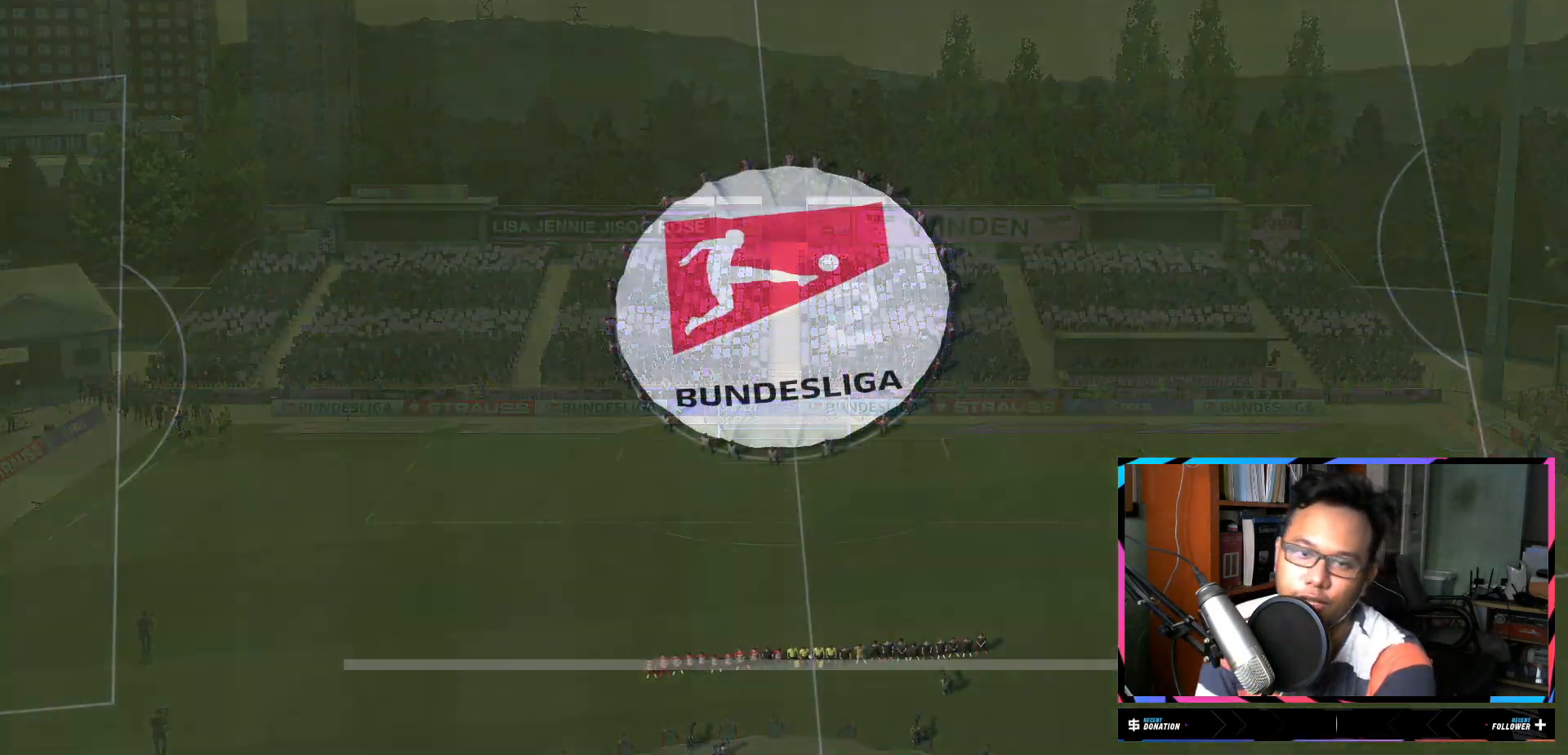
{"buttons": [], "left_stick": "center", "right_stick": "center", "events": []}
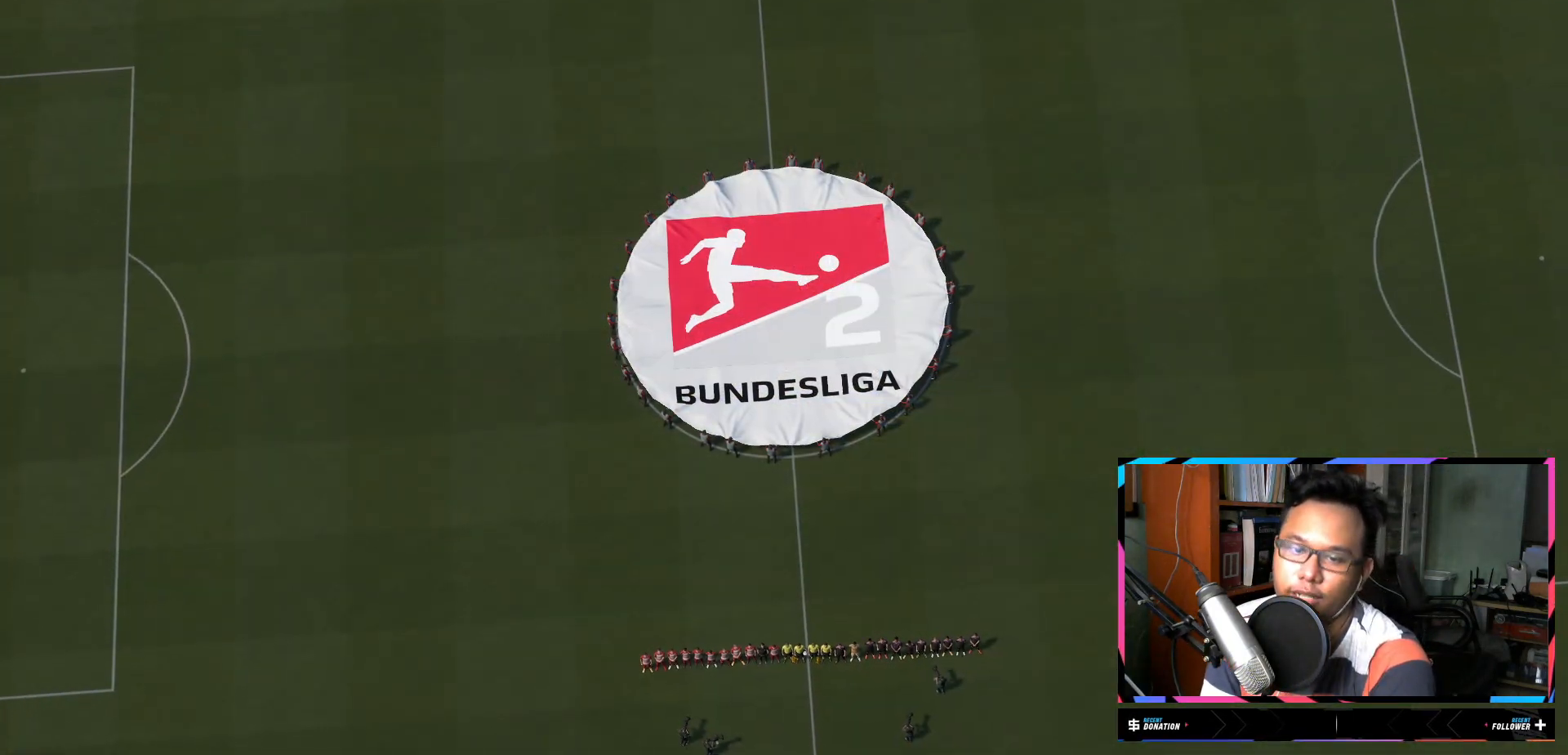
{"buttons": [], "left_stick": "center", "right_stick": "center", "events": []}
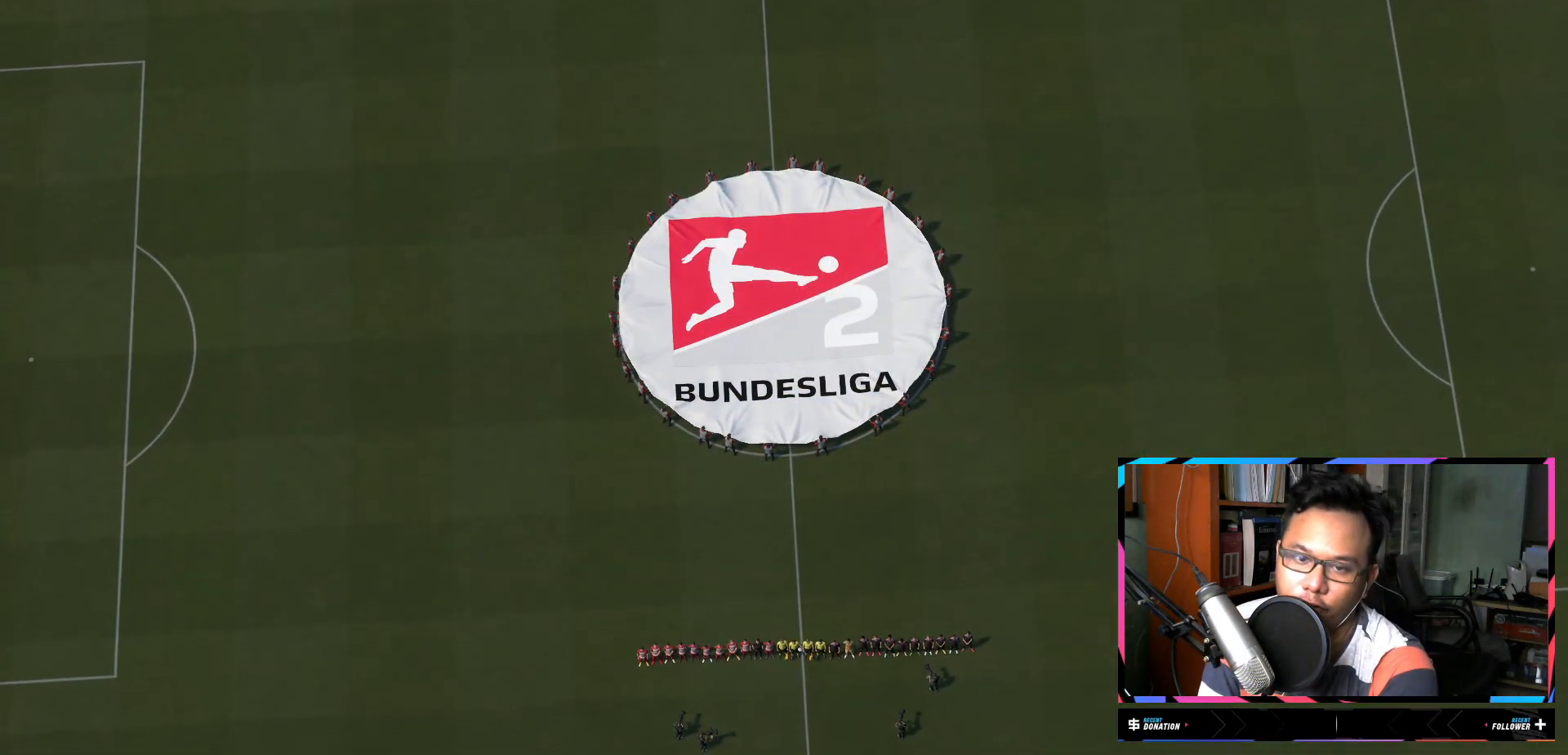
{"buttons": [], "left_stick": "center", "right_stick": "center", "events": [[33, "A", "down"], [167, "A", "up"]]}
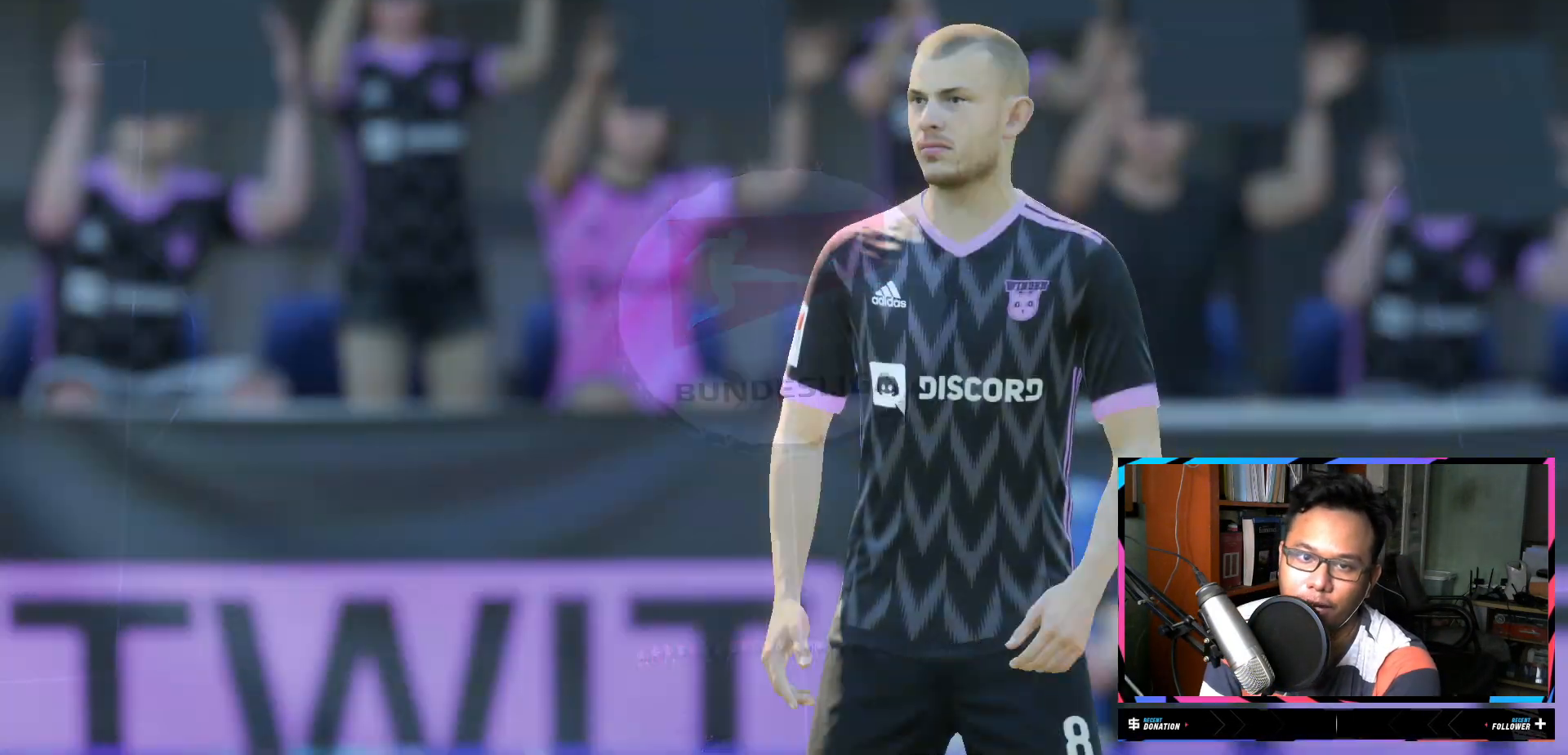
{"buttons": [], "left_stick": "center", "right_stick": "center", "events": []}
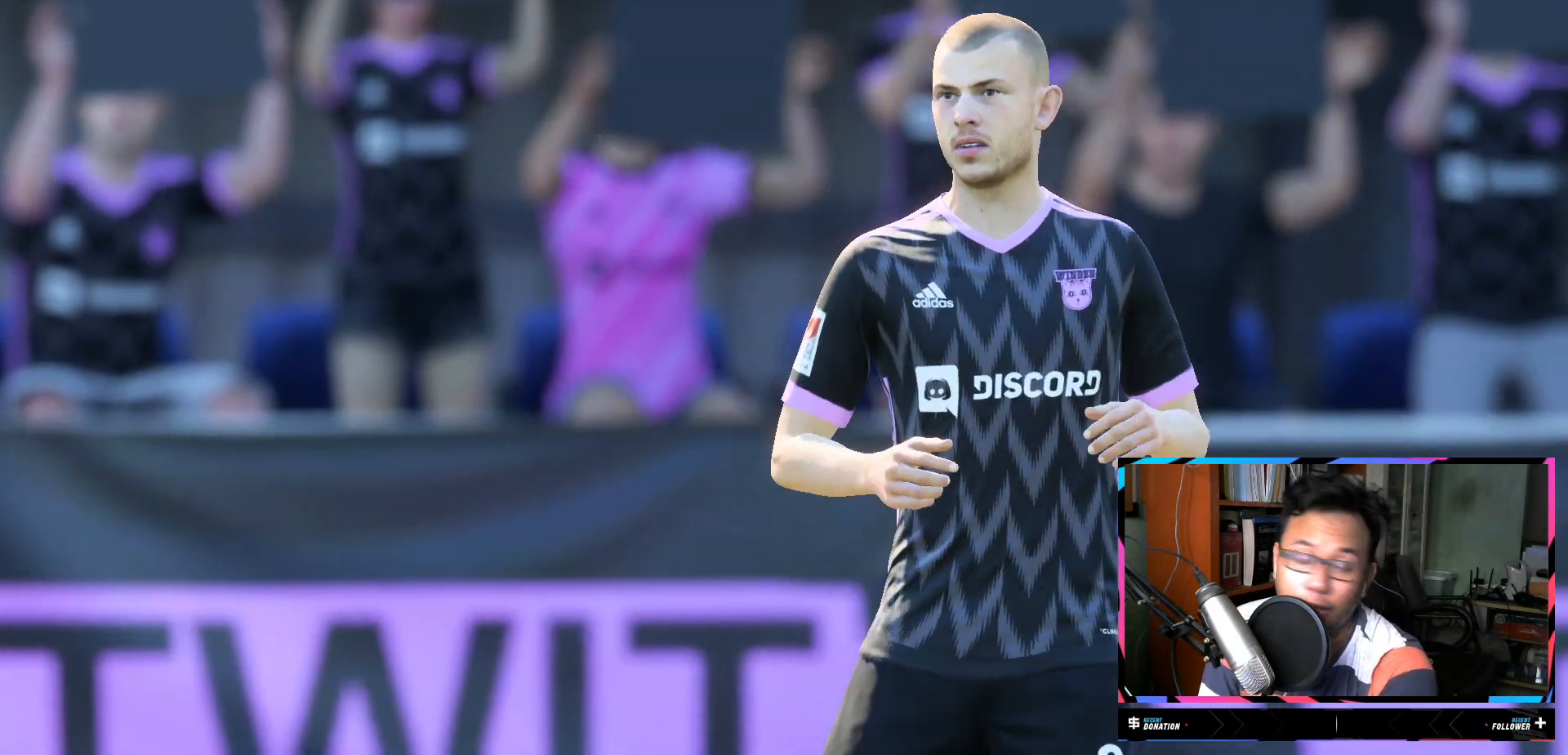
{"buttons": [], "left_stick": "center", "right_stick": "center", "events": [[467, "A", "down"], [500, "A", "up"]]}
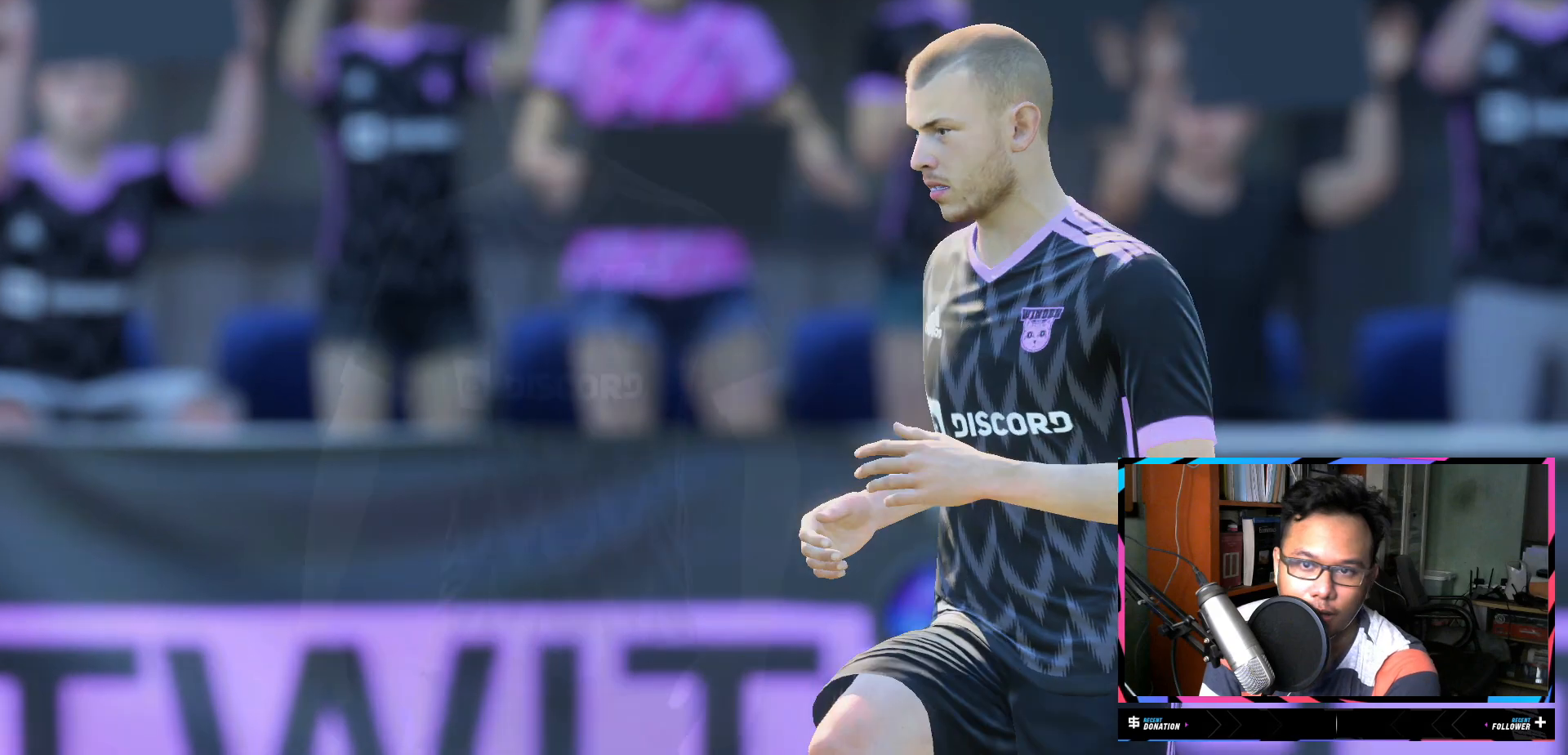
{"buttons": [], "left_stick": "center", "right_stick": "center", "events": [[17, "A", "down"], [50, "A", "up"]]}
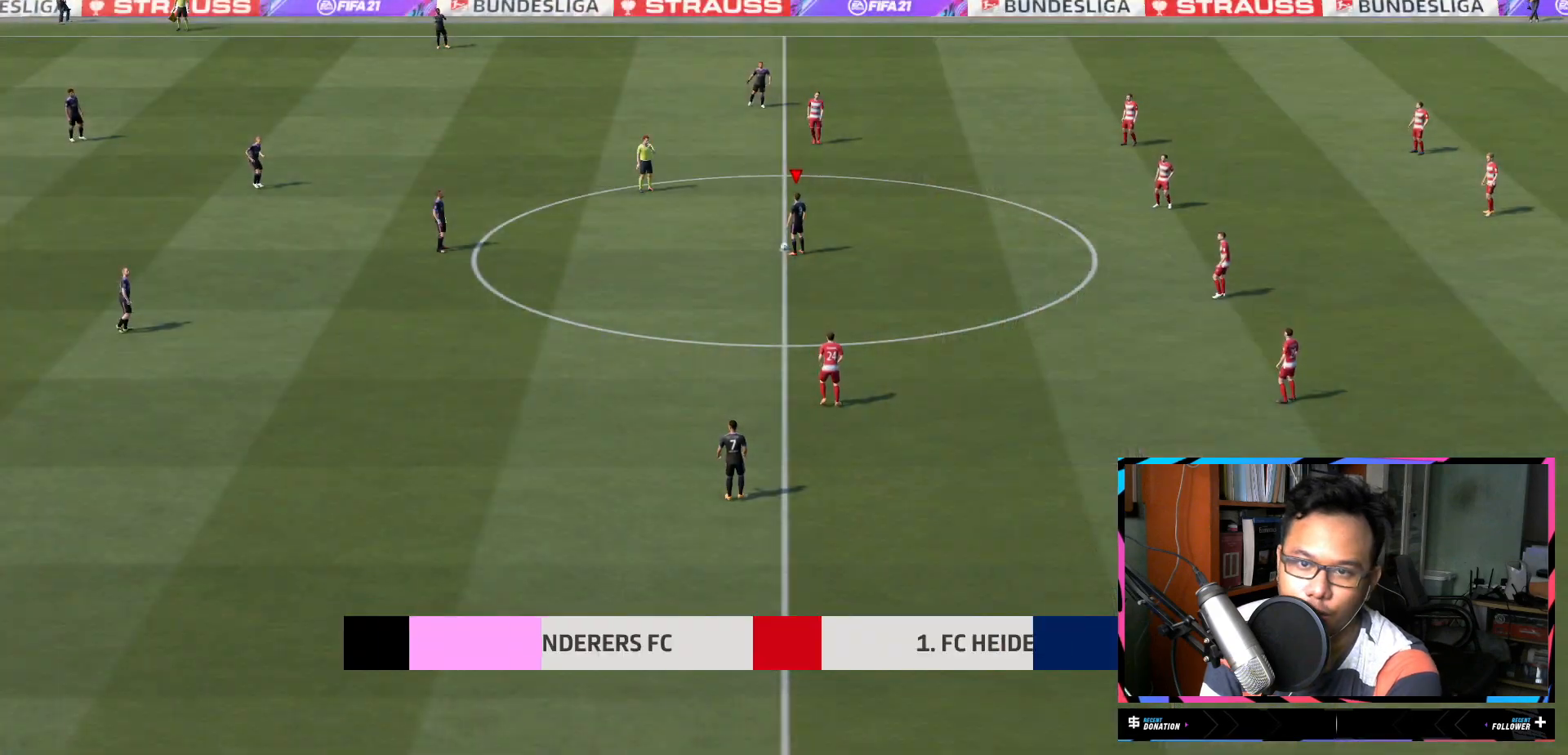
{"buttons": ["A"], "left_stick": "center", "right_stick": "center", "events": [[434, "A", "down"]]}
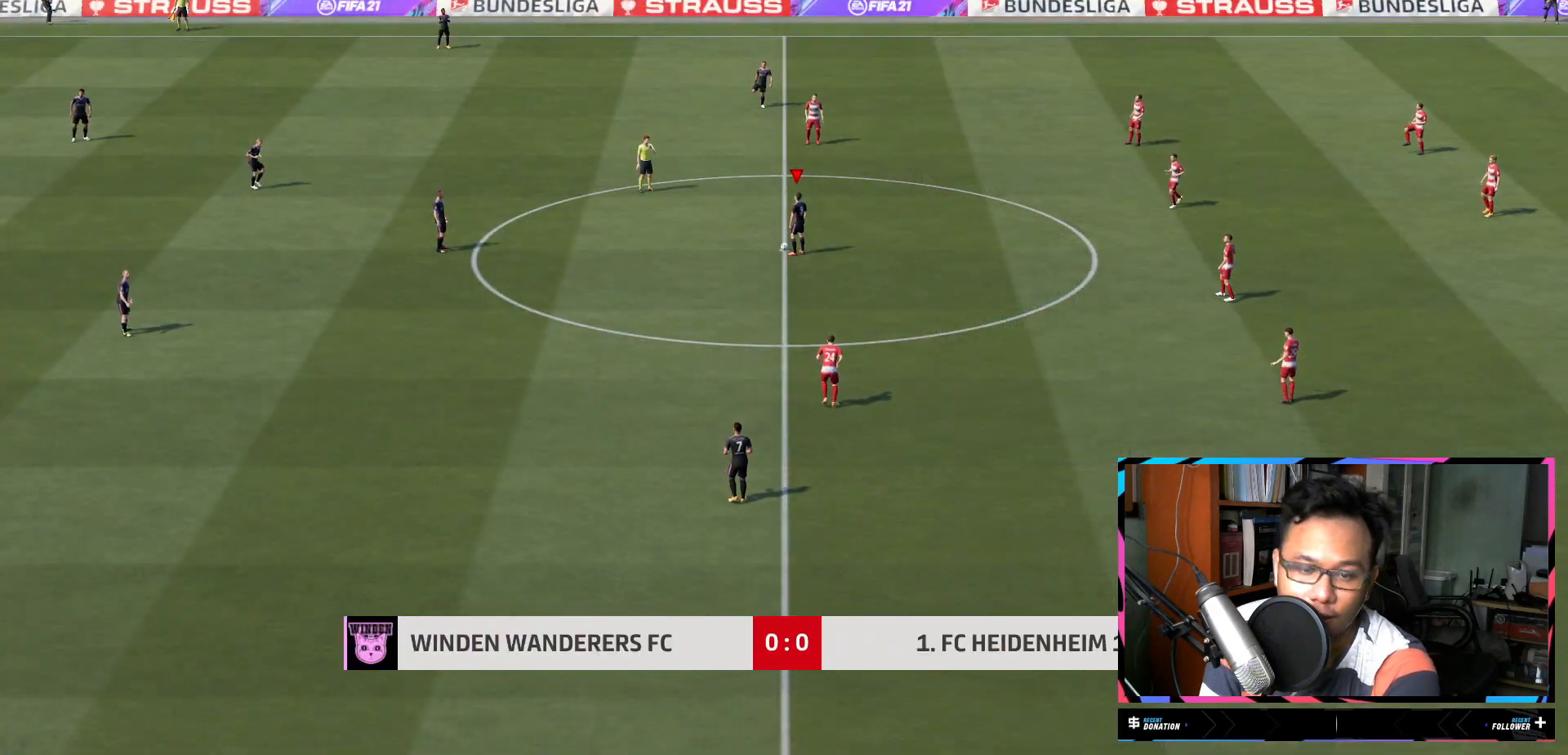
{"buttons": [], "left_stick": "center", "right_stick": "center", "events": [[34, "A", "up"]]}
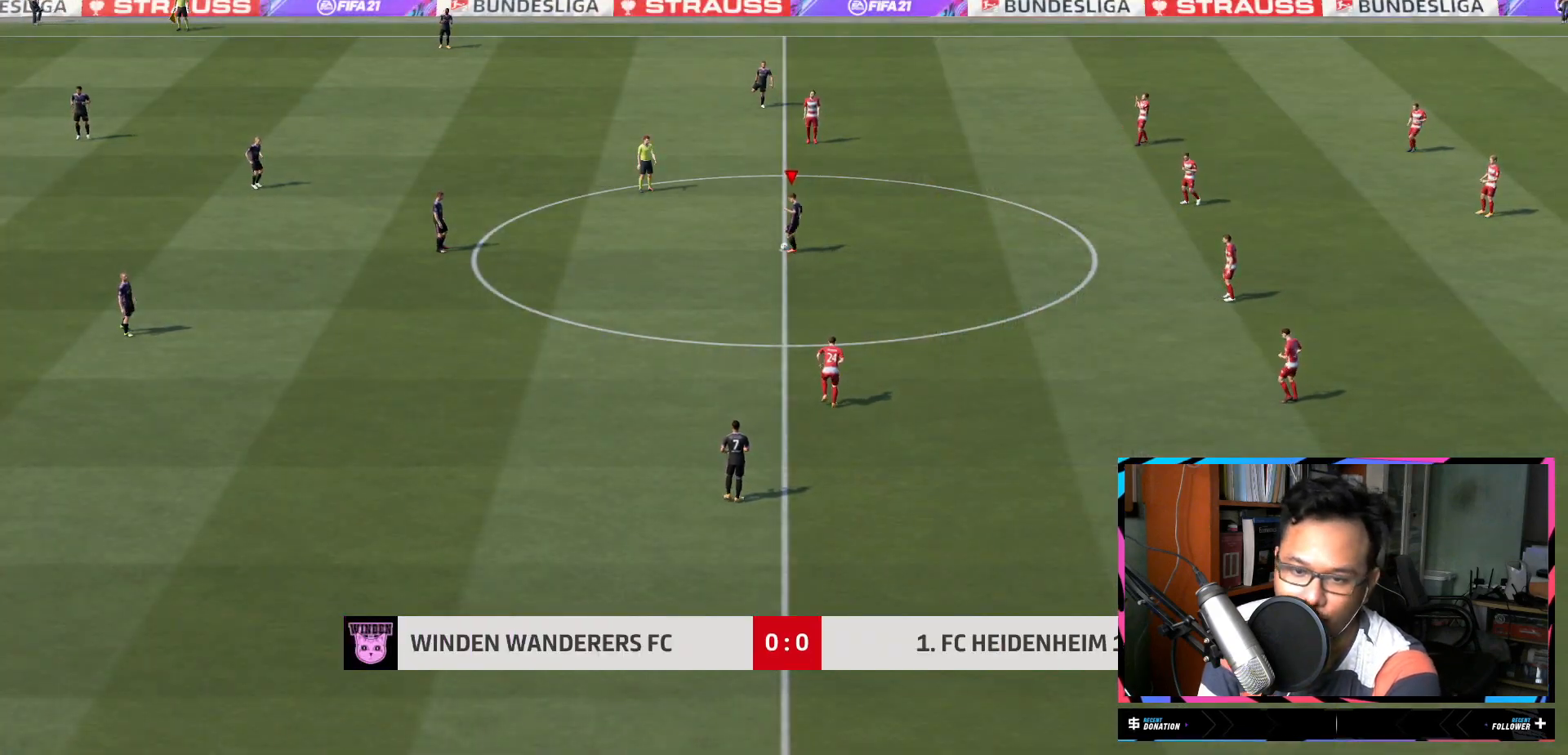
{"buttons": [], "left_stick": "left", "right_stick": "center", "events": [[384, "left_stick", "left"]]}
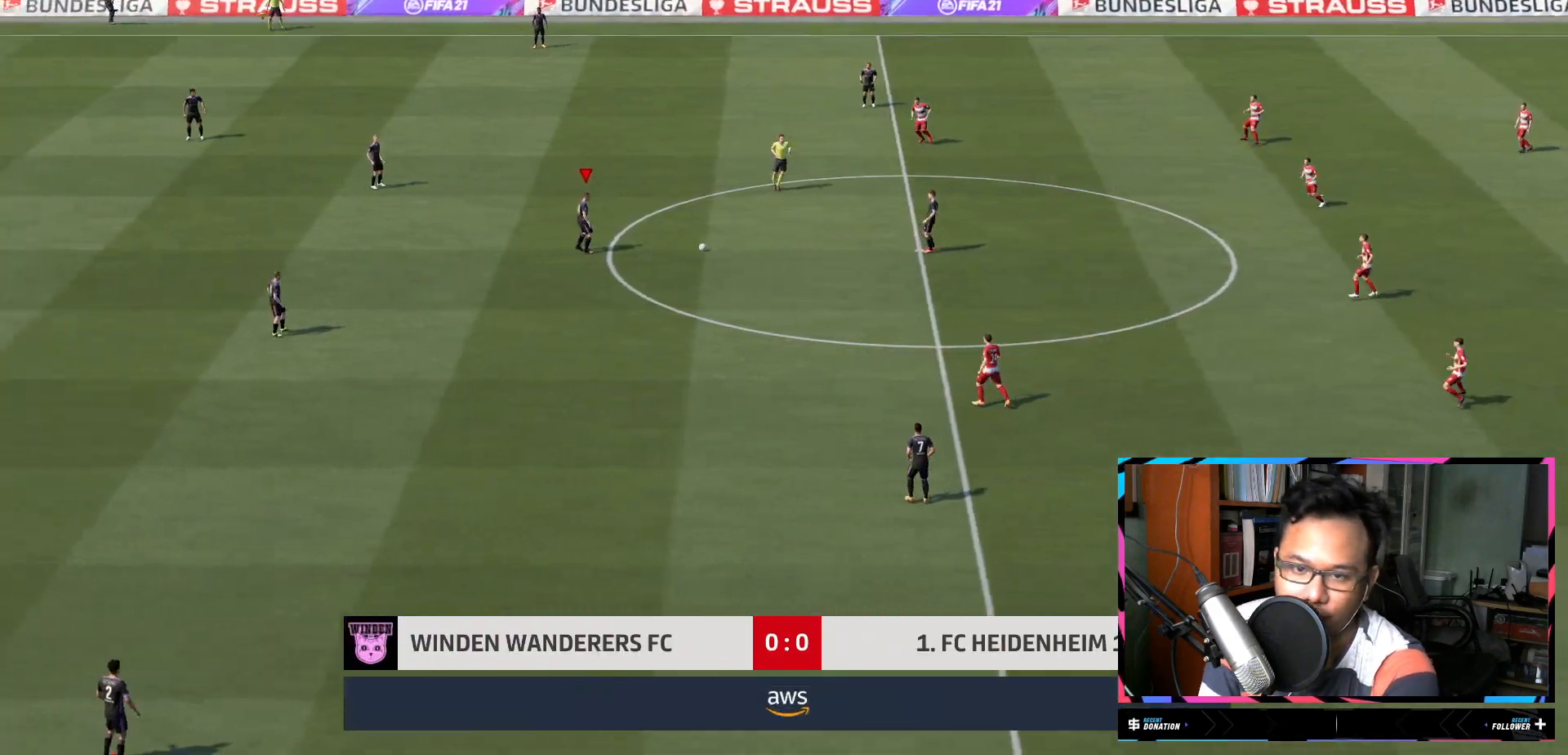
{"buttons": [], "left_stick": "down-left", "right_stick": "center", "events": [[251, "left_stick", "down-left"], [284, "A", "down"], [451, "A", "up"]]}
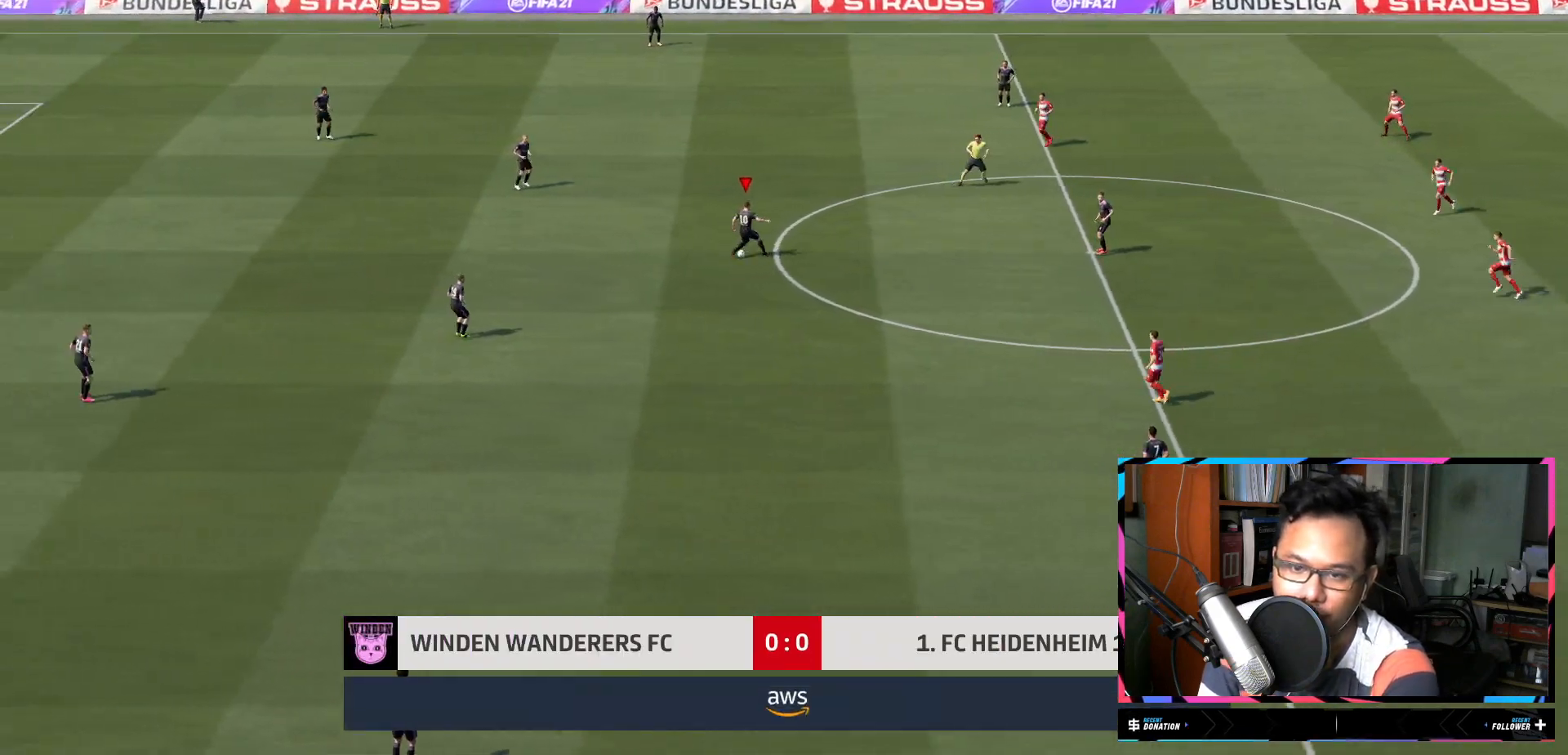
{"buttons": [], "left_stick": "down-left", "right_stick": "center", "events": []}
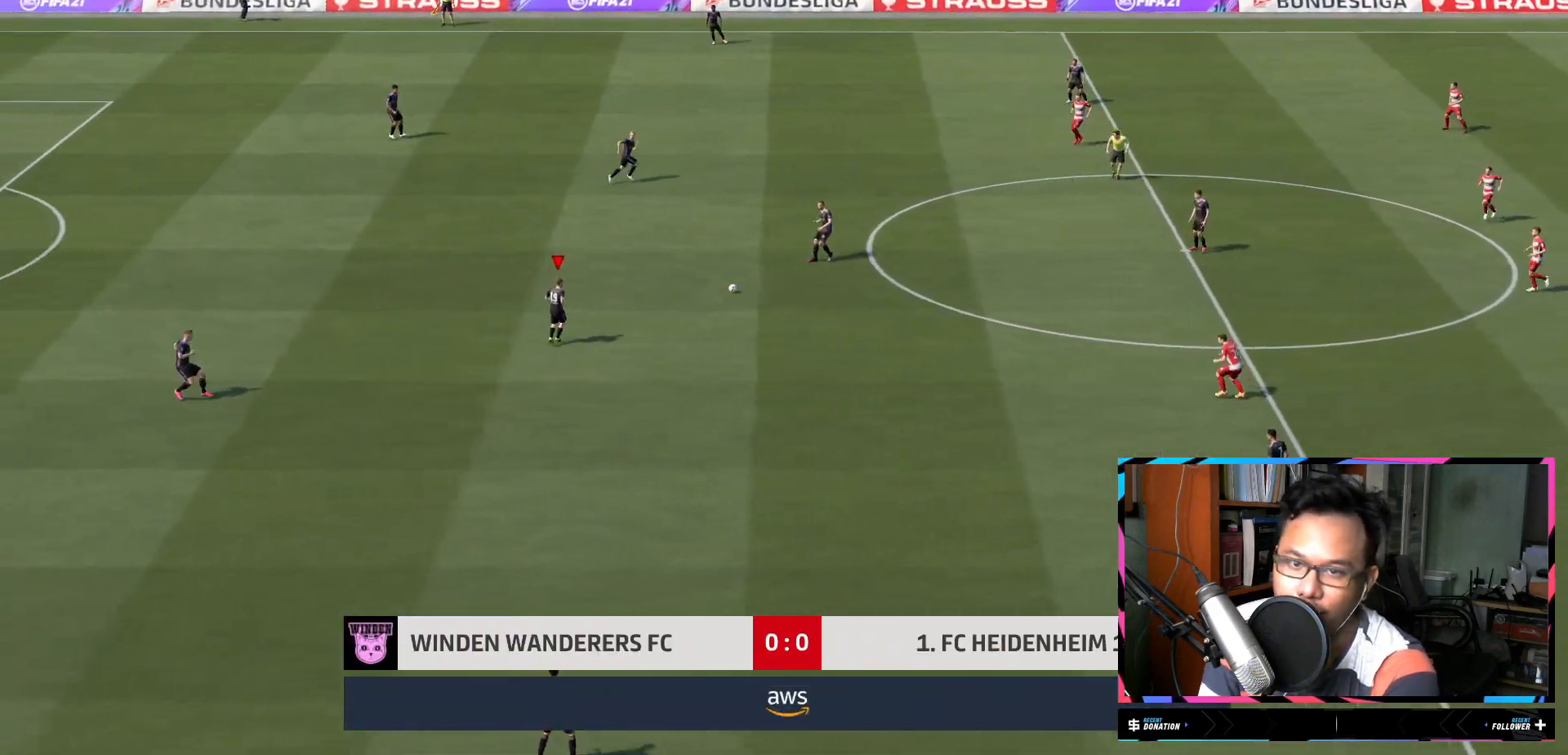
{"buttons": [], "left_stick": "down", "right_stick": "center", "events": [[117, "left_stick", "down"]]}
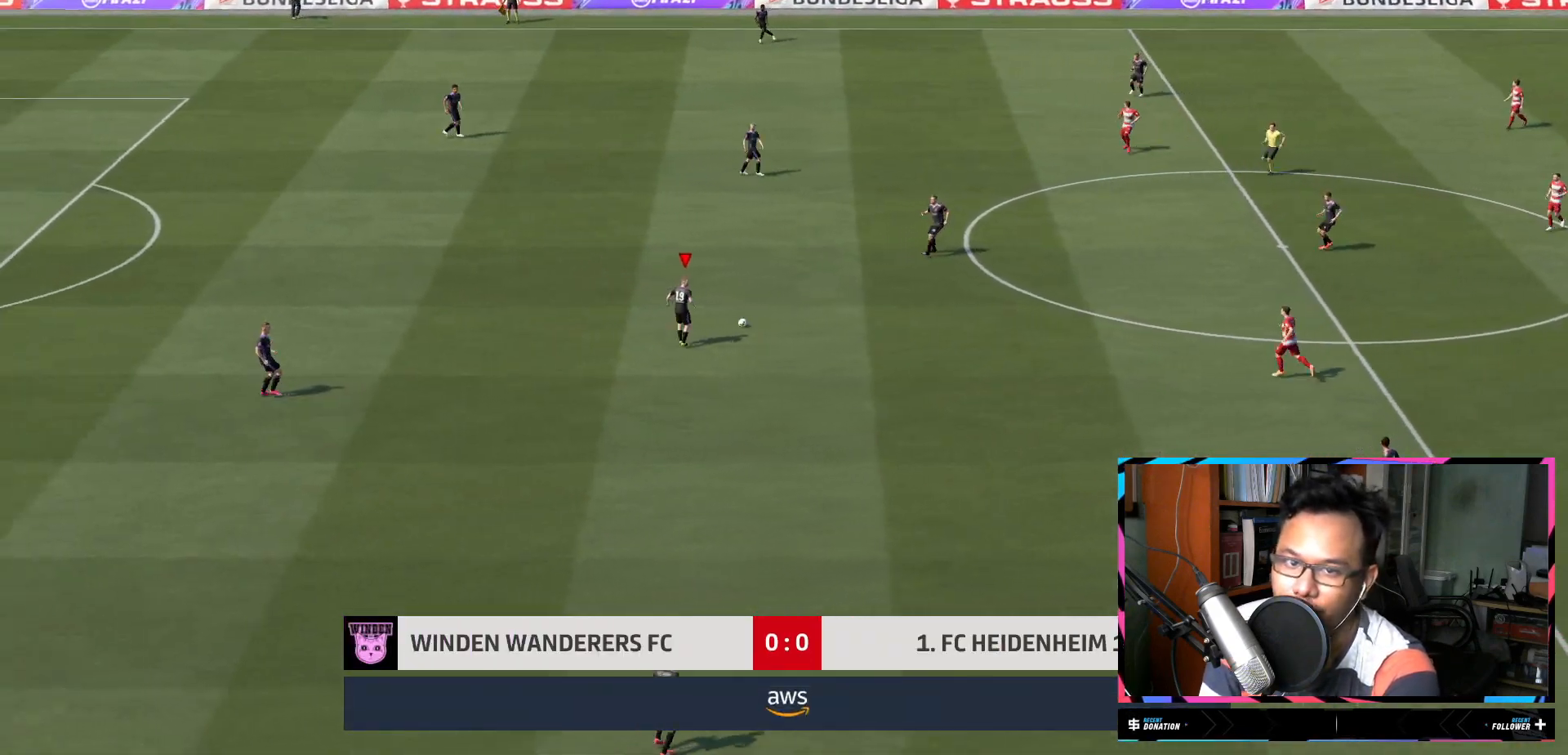
{"buttons": [], "left_stick": "down-right", "right_stick": "center", "events": [[217, "left_stick", "down-right"]]}
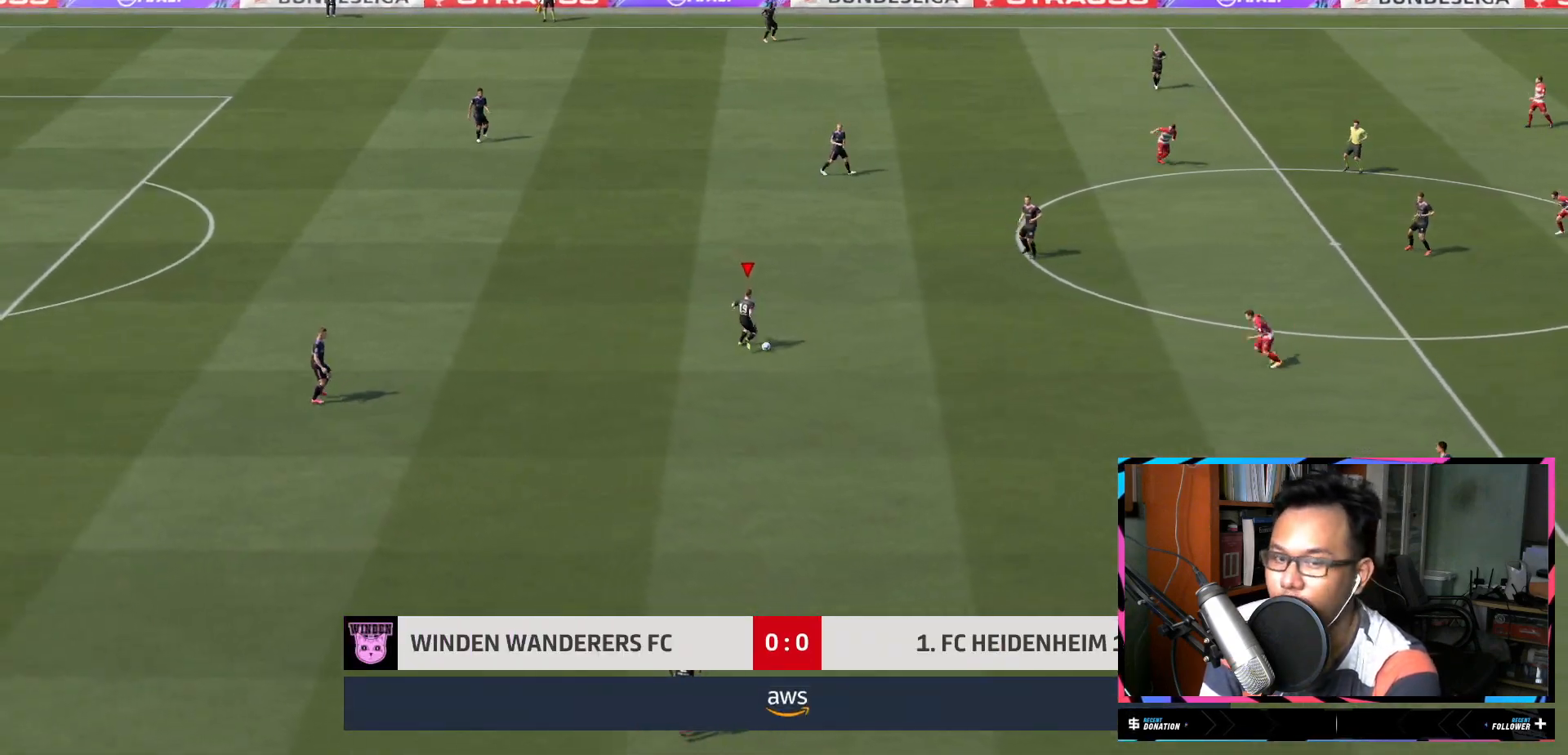
{"buttons": [], "left_stick": "center", "right_stick": "center", "events": [[84, "A", "down"], [217, "A", "up"], [351, "left_stick", "center"]]}
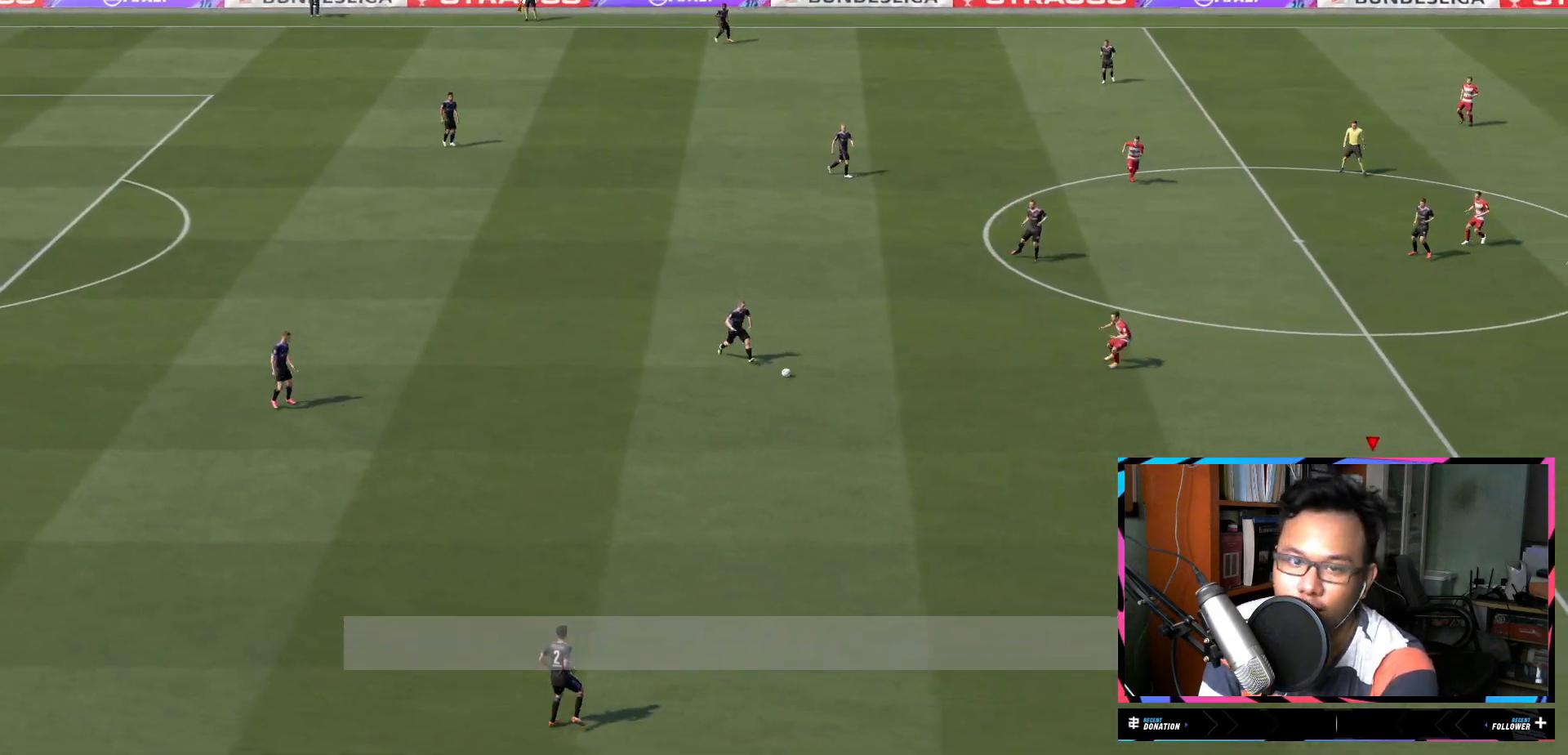
{"buttons": [], "left_stick": "left", "right_stick": "center", "events": [[417, "left_stick", "left"]]}
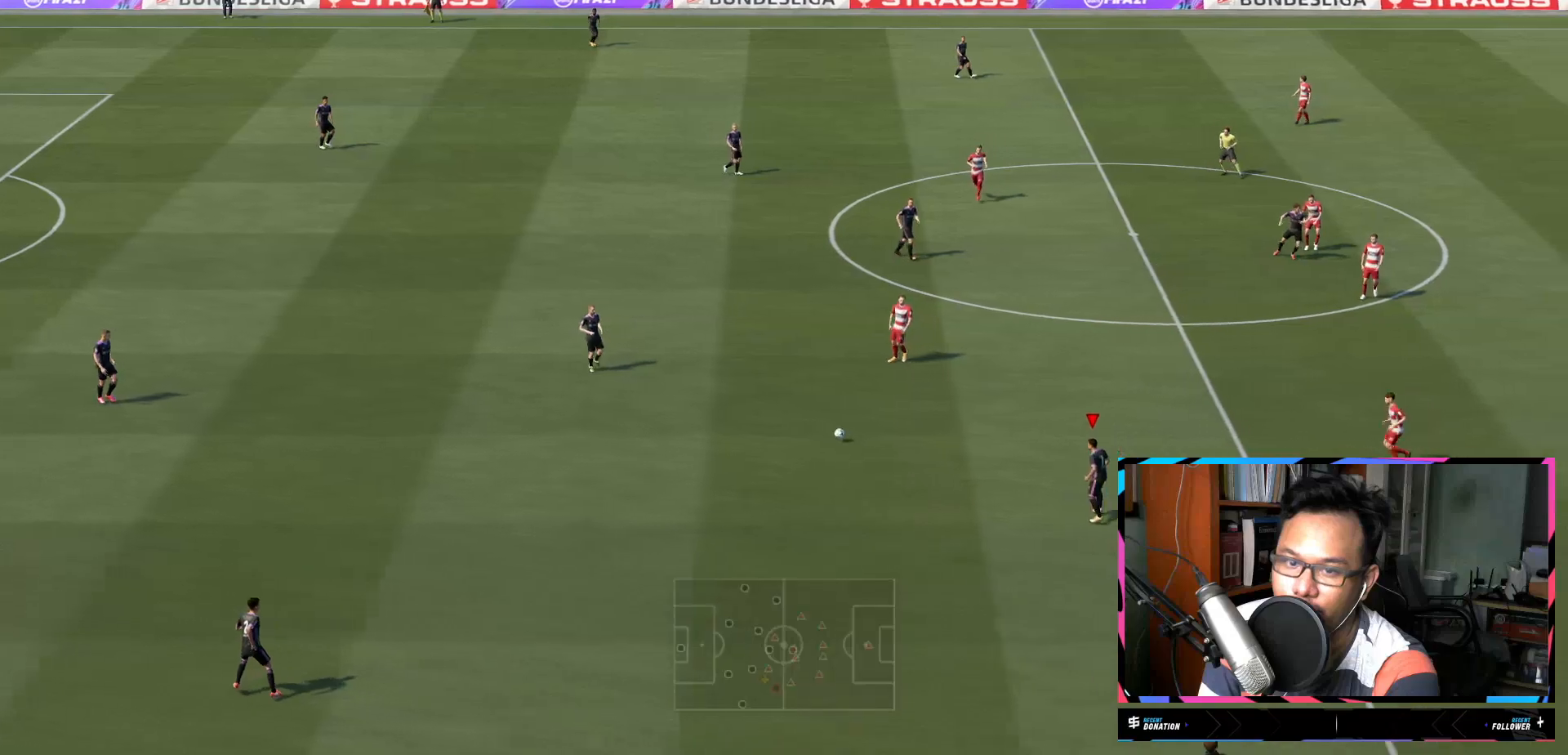
{"buttons": [], "left_stick": "down-left", "right_stick": "center", "events": [[50, "left_stick", "down-left"], [251, "A", "down"], [351, "A", "up"]]}
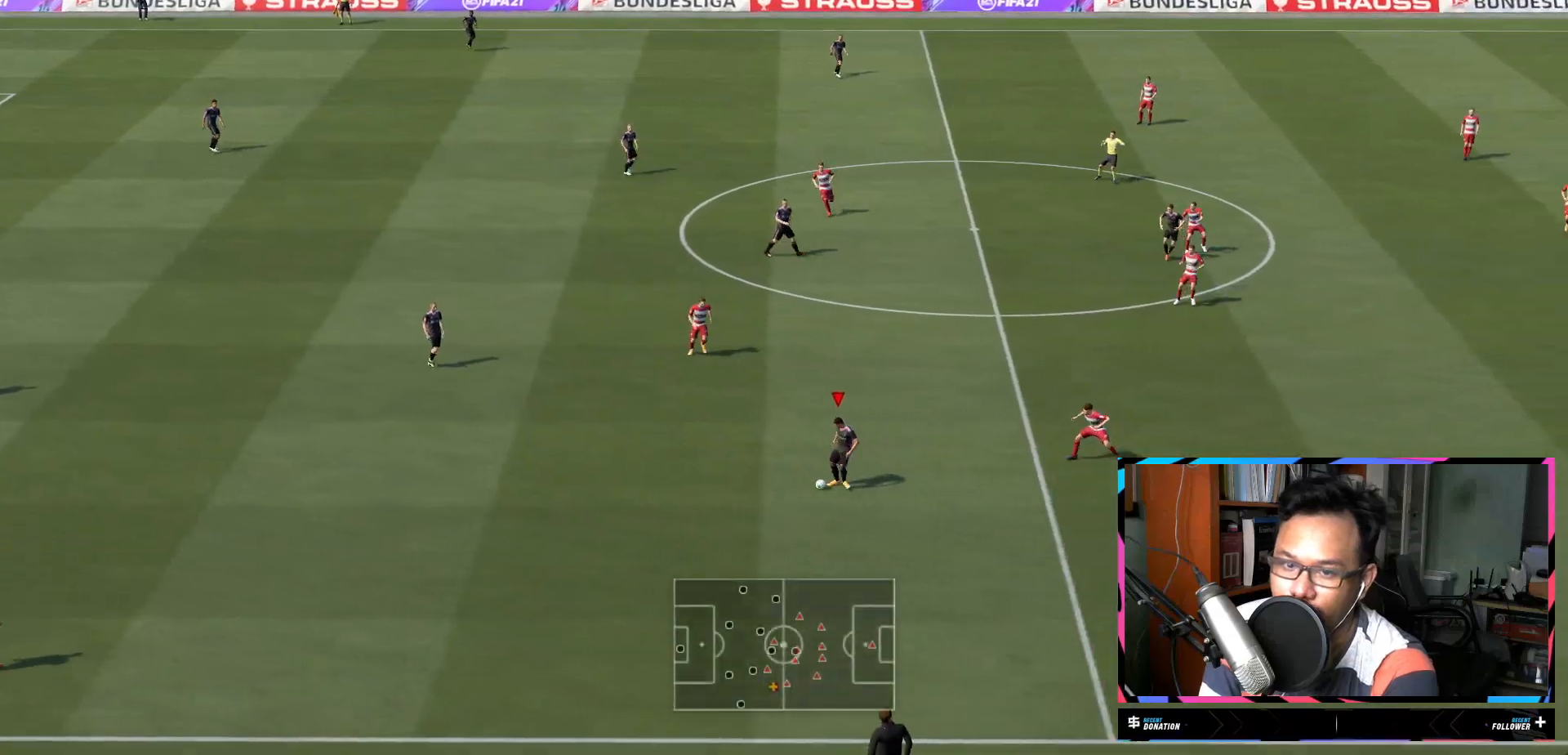
{"buttons": ["R2"], "left_stick": "up", "right_stick": "center", "events": [[83, "left_stick", "center"], [317, "R2", "down"], [350, "left_stick", "up-right"], [484, "left_stick", "up"]]}
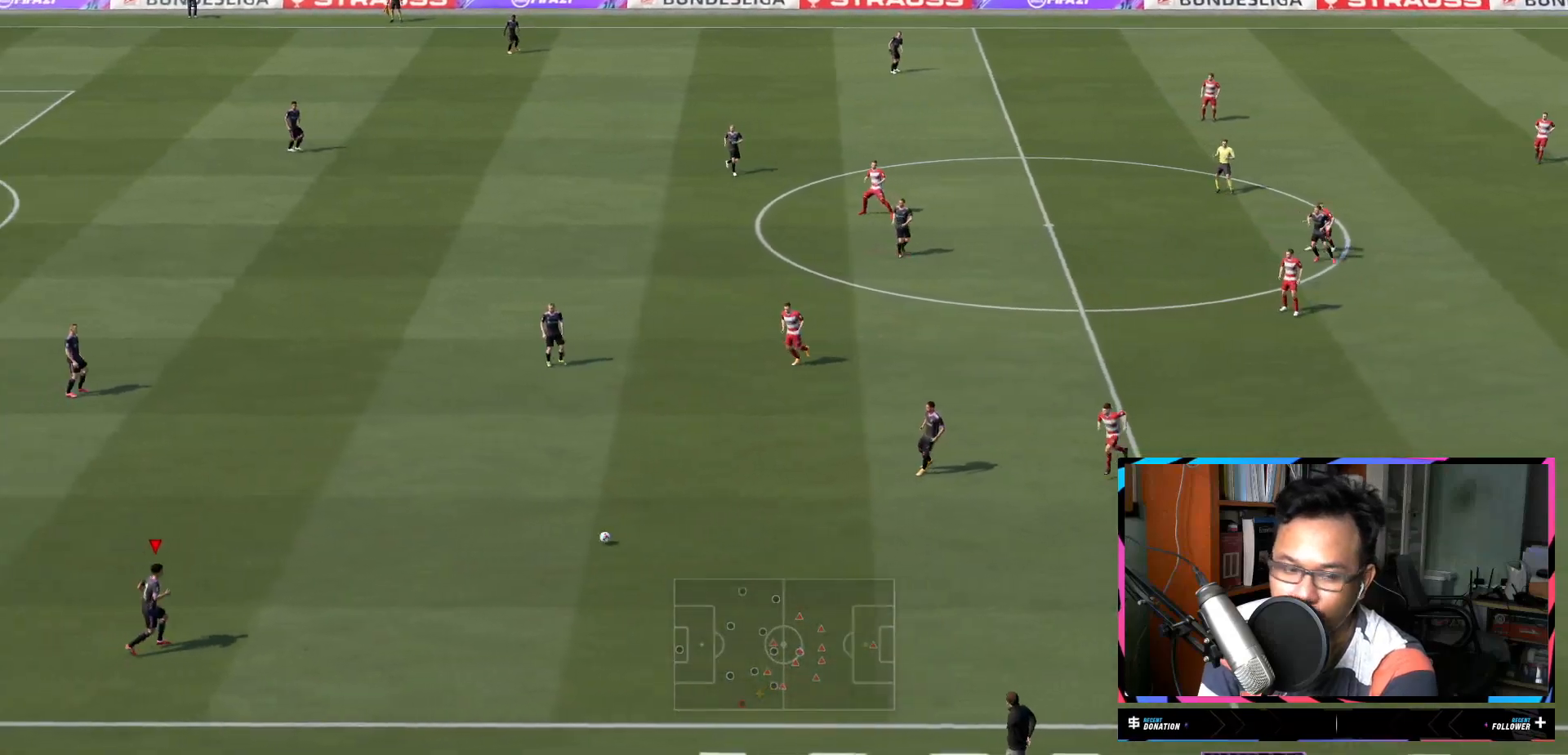
{"buttons": [], "left_stick": "up-left", "right_stick": "center", "events": [[84, "left_stick", "up-left"], [234, "R2", "up"]]}
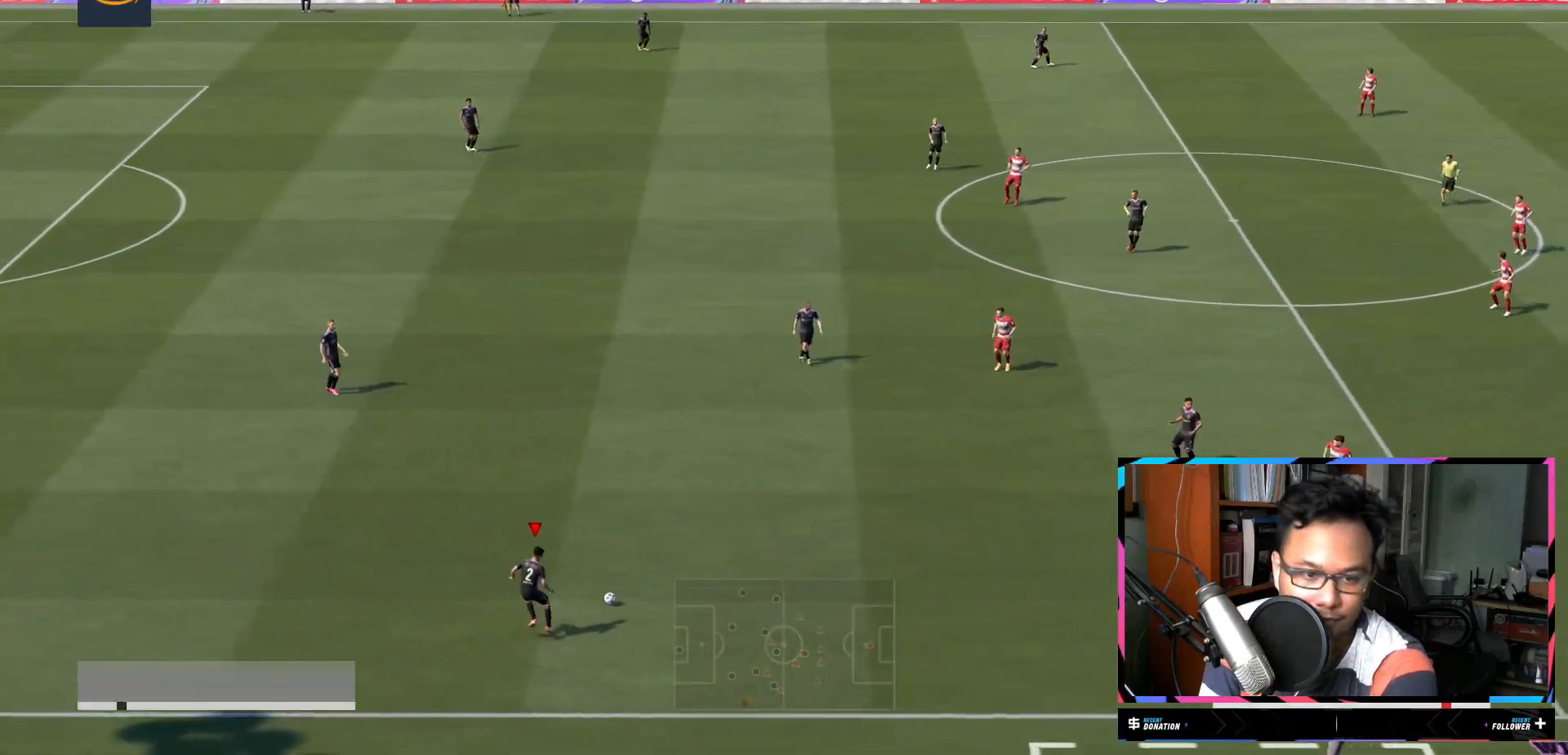
{"buttons": [], "left_stick": "up-left", "right_stick": "center", "events": [[50, "A", "down"], [217, "A", "up"]]}
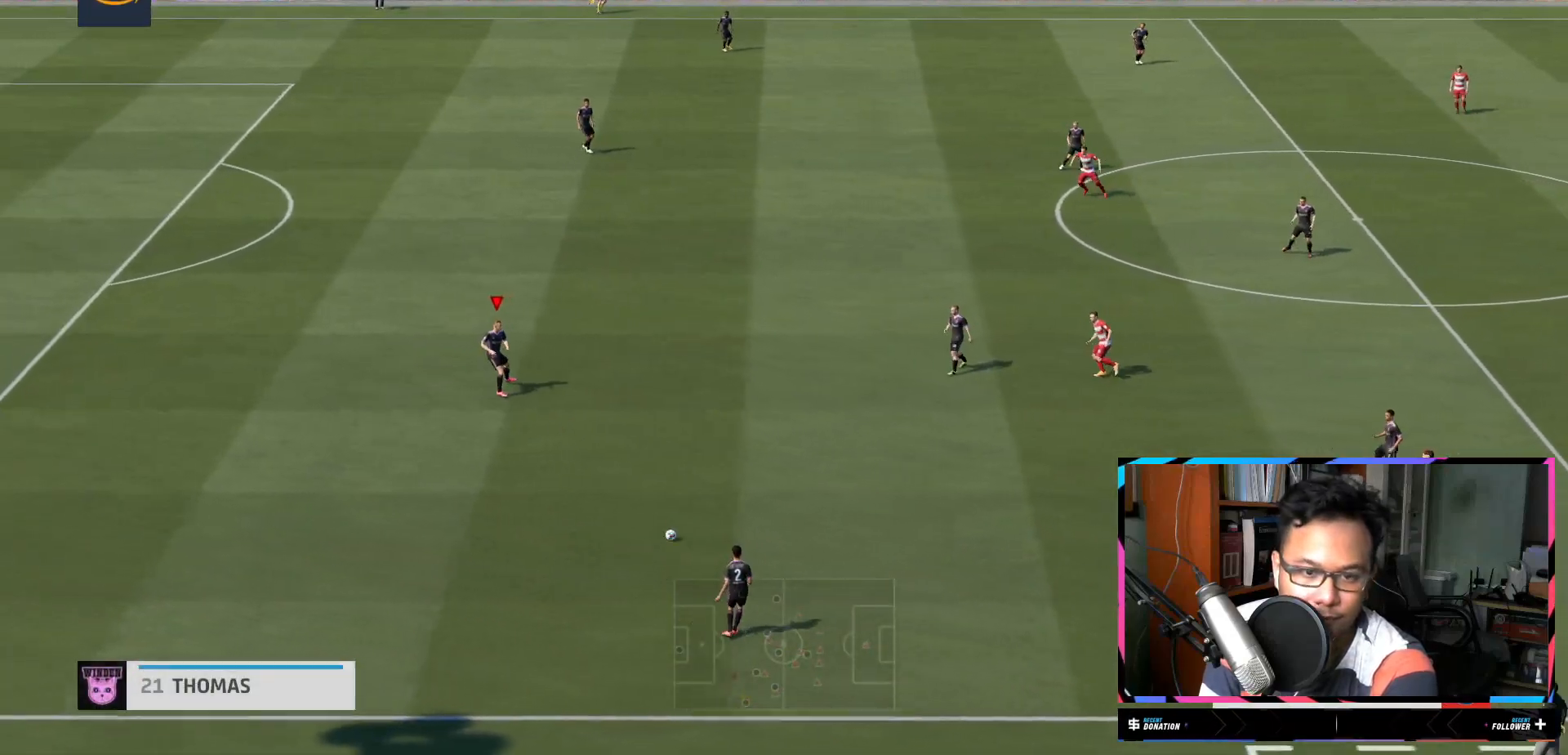
{"buttons": ["R2"], "left_stick": "up-right", "right_stick": "center", "events": [[151, "left_stick", "up-right"], [451, "R2", "down"]]}
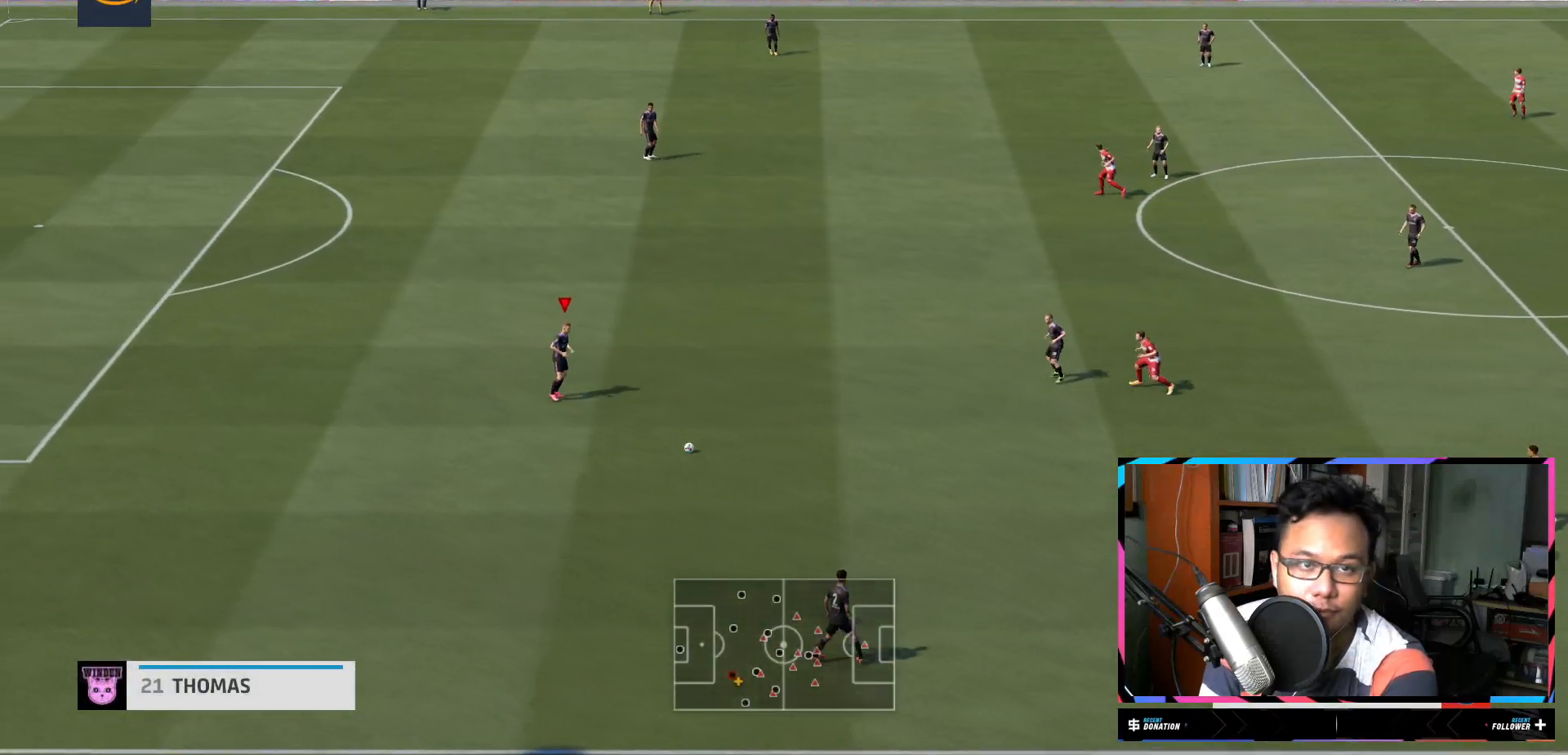
{"buttons": ["R2"], "left_stick": "up-right", "right_stick": "center", "events": [[400, "L1", "down"], [450, "L1", "up"]]}
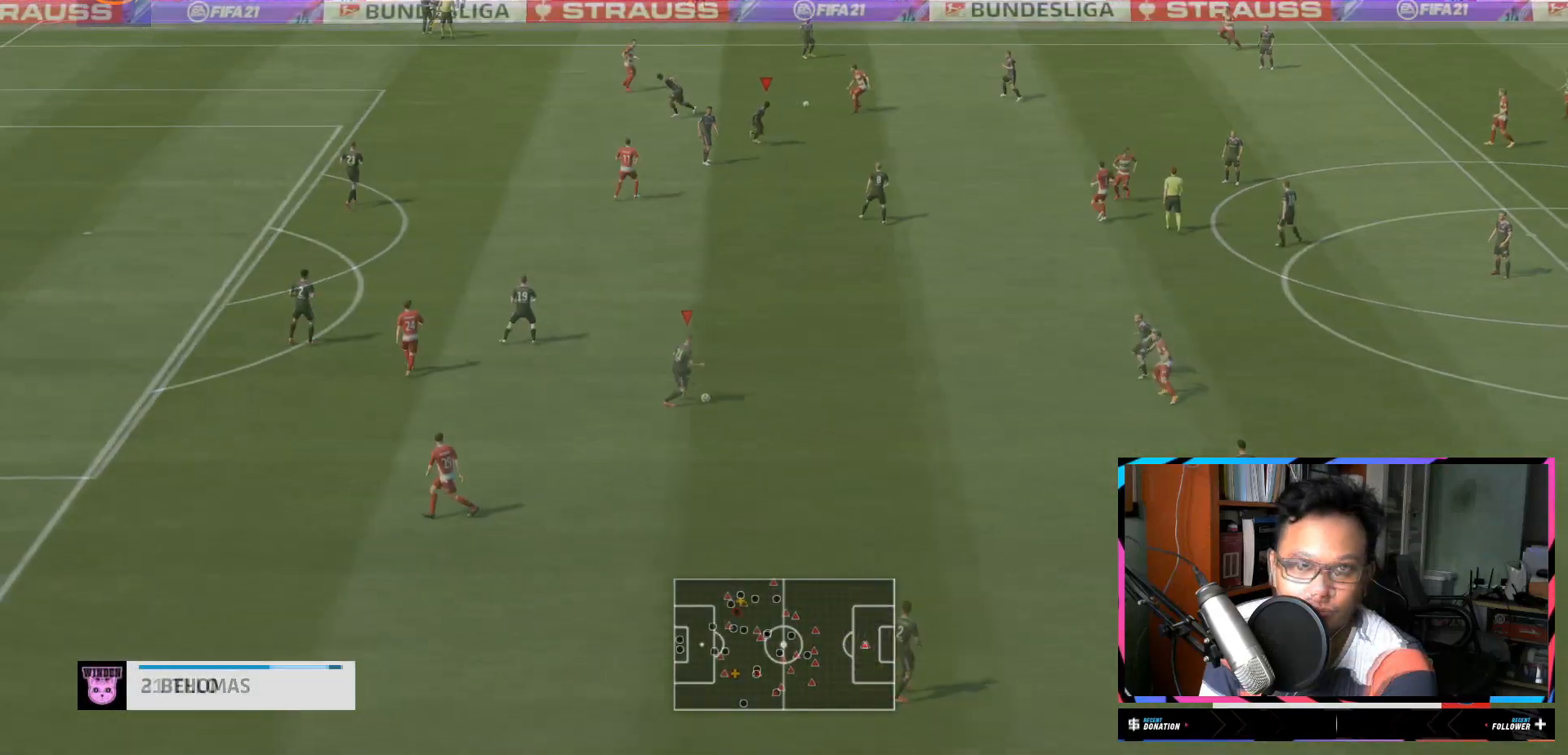
{"buttons": ["R2"], "left_stick": "up-left", "right_stick": "center", "events": [[67, "L2", "down"], [100, "L1", "down"], [117, "left_stick", "down"], [134, "L2", "up"], [251, "left_stick", "left"], [417, "L1", "up"], [451, "left_stick", "up-left"]]}
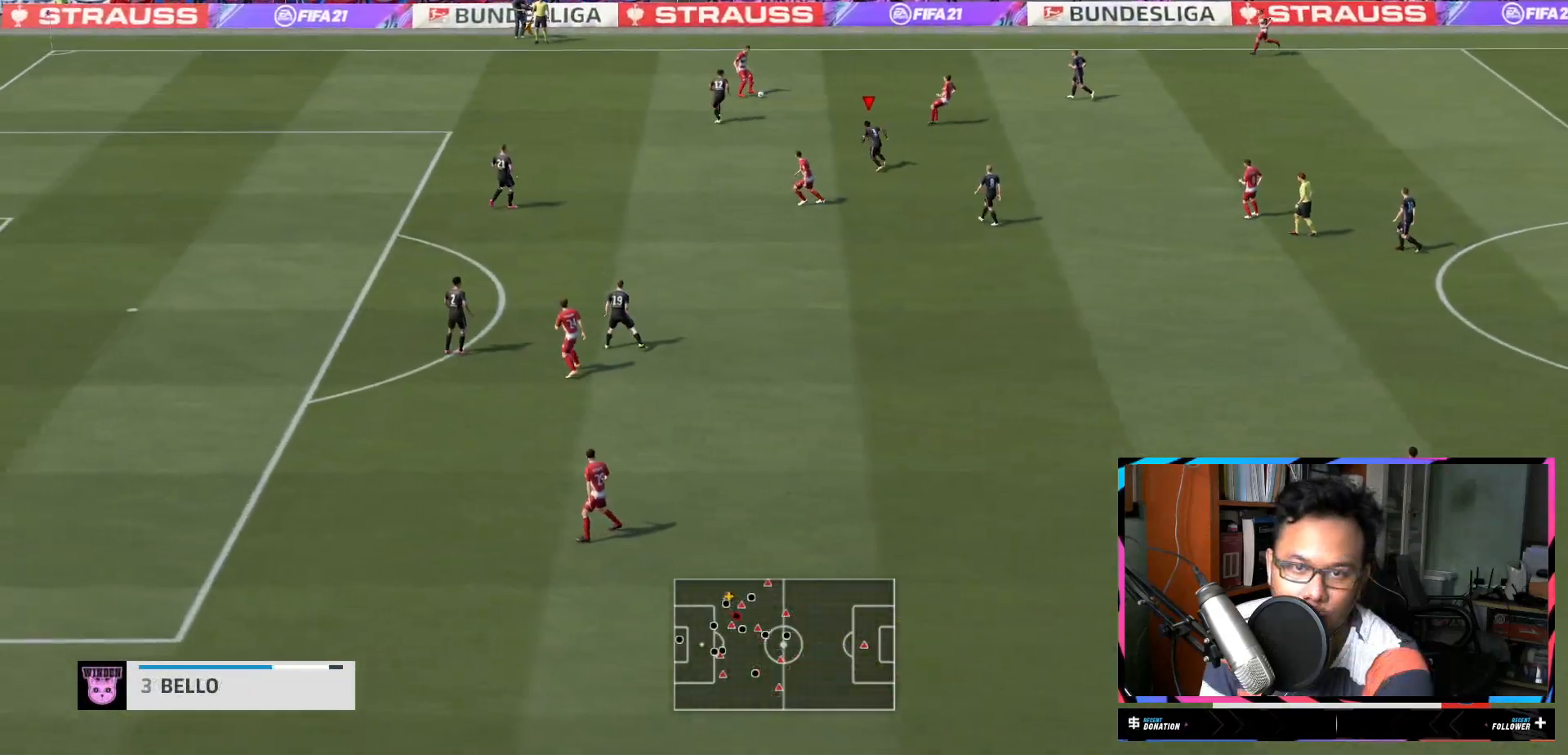
{"buttons": ["L1", "R2"], "left_stick": "up-right", "right_stick": "center", "events": [[33, "L2", "down"], [83, "left_stick", "up"], [183, "L2", "up"], [283, "L1", "down"], [317, "left_stick", "up-right"]]}
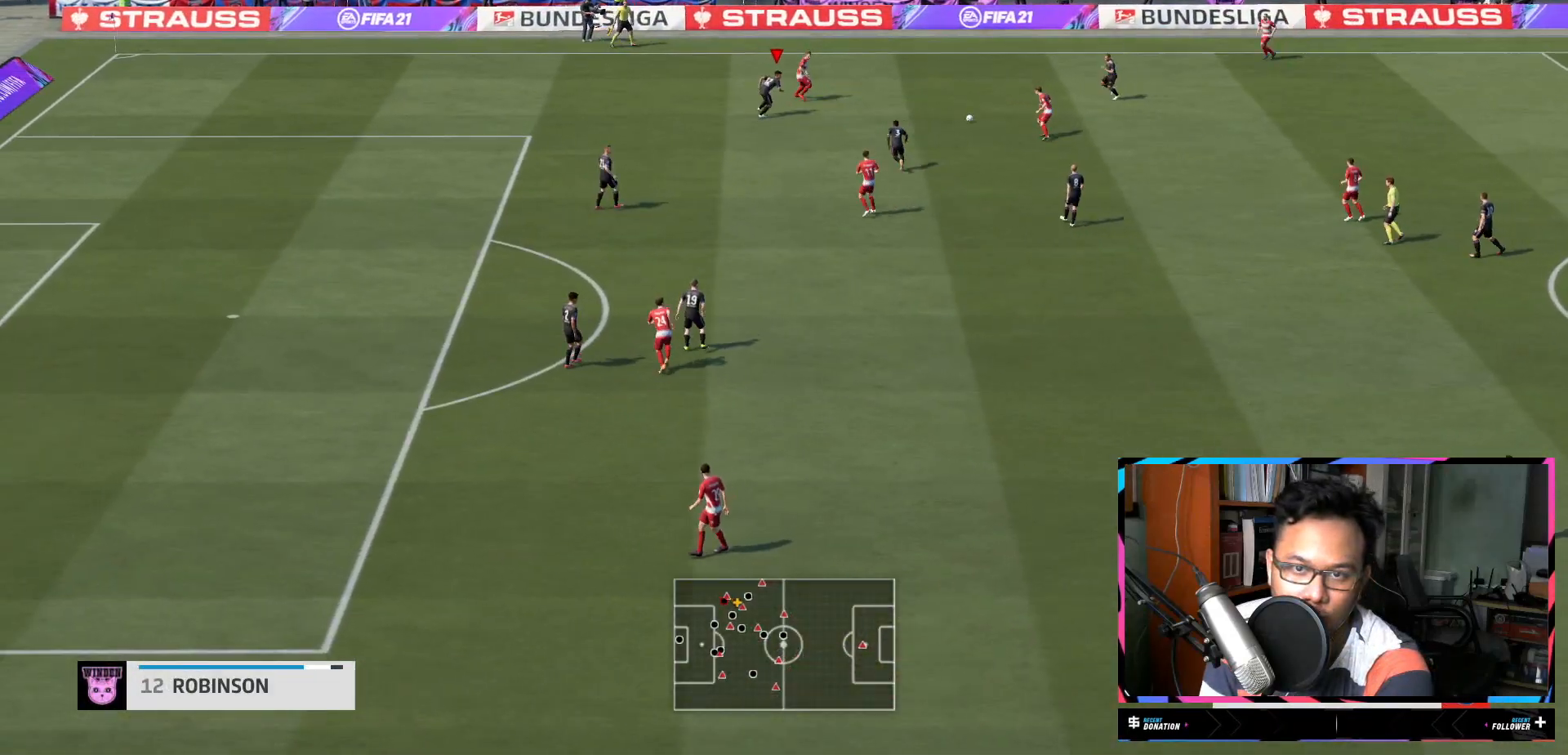
{"buttons": ["L1", "R2"], "left_stick": "down", "right_stick": "center", "events": [[117, "L1", "up"], [117, "left_stick", "right"], [150, "L1", "down"], [251, "left_stick", "down-right"], [384, "left_stick", "down"]]}
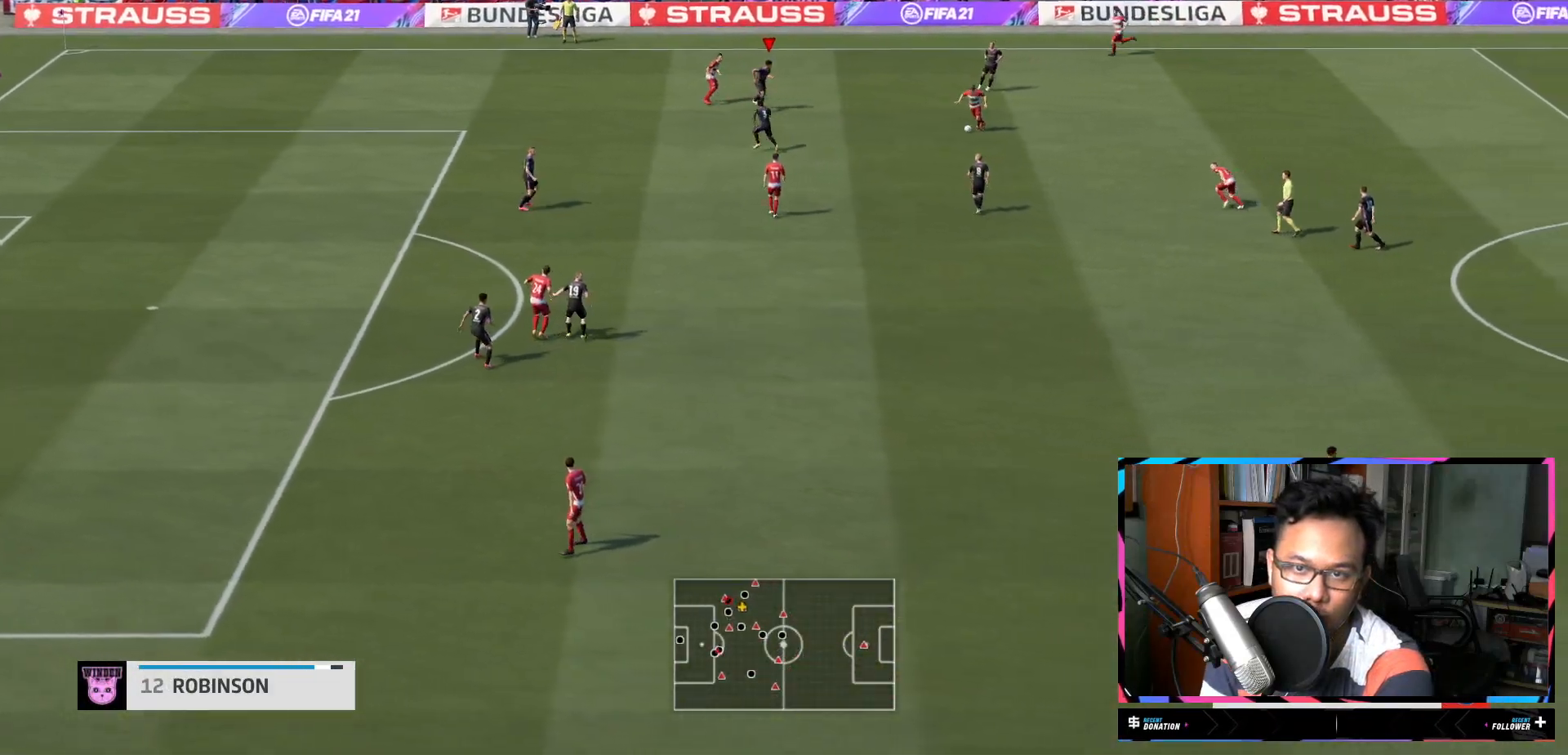
{"buttons": ["R2"], "left_stick": "down-left", "right_stick": "center", "events": [[17, "left_stick", "down-left"], [334, "L1", "up"]]}
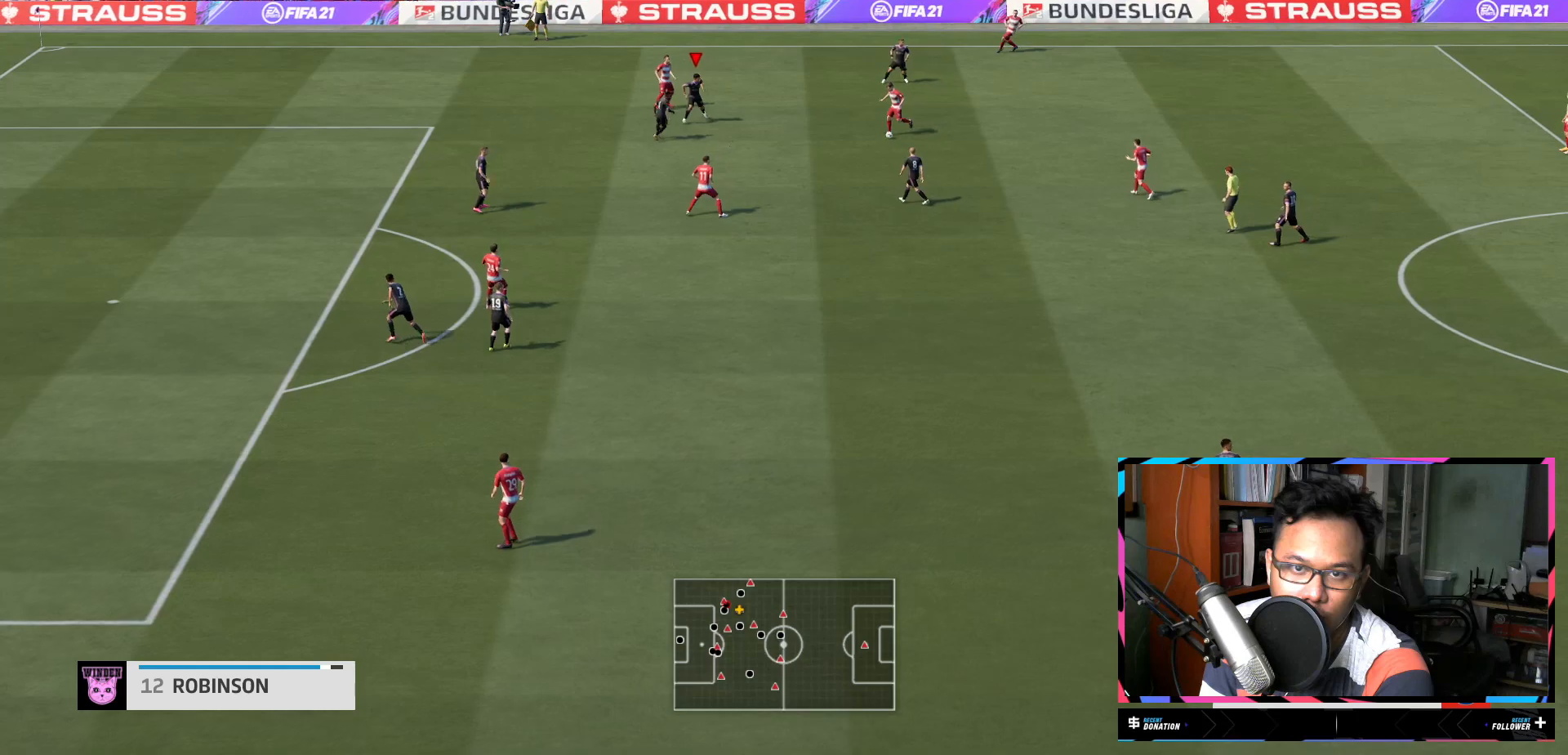
{"buttons": [], "left_stick": "down", "right_stick": "center", "events": [[84, "left_stick", "down"], [267, "L2", "down"], [367, "R2", "up"], [451, "L2", "up"]]}
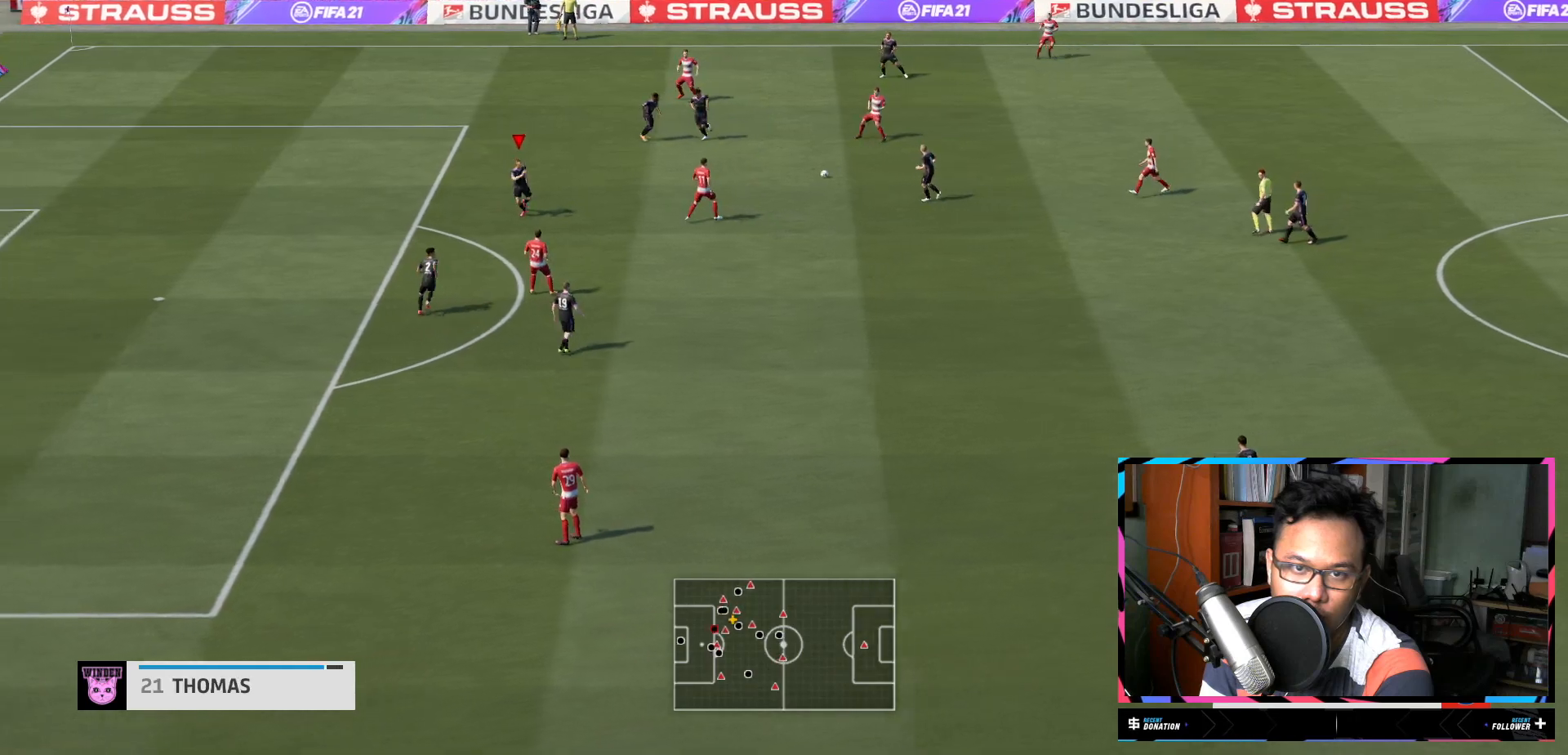
{"buttons": ["Y", "L1", "R2"], "left_stick": "down-right", "right_stick": "center", "events": [[150, "left_stick", "down-right"], [233, "R2", "down"], [283, "L1", "down"], [367, "Y", "down"]]}
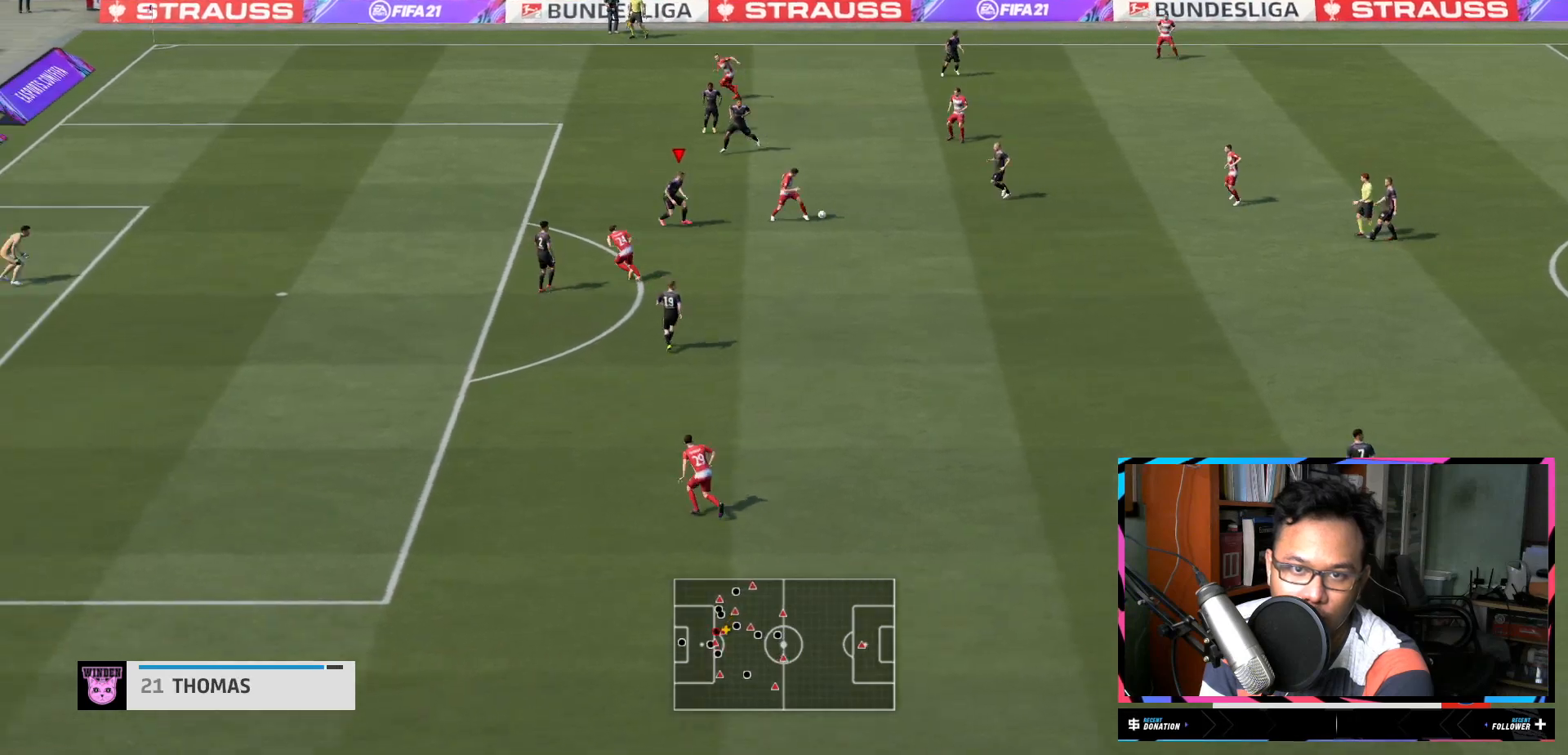
{"buttons": ["L1", "L2", "R2"], "left_stick": "right", "right_stick": "center", "events": [[50, "left_stick", "right"], [84, "Y", "up"], [401, "L1", "up"], [451, "L1", "down"], [451, "L2", "down"]]}